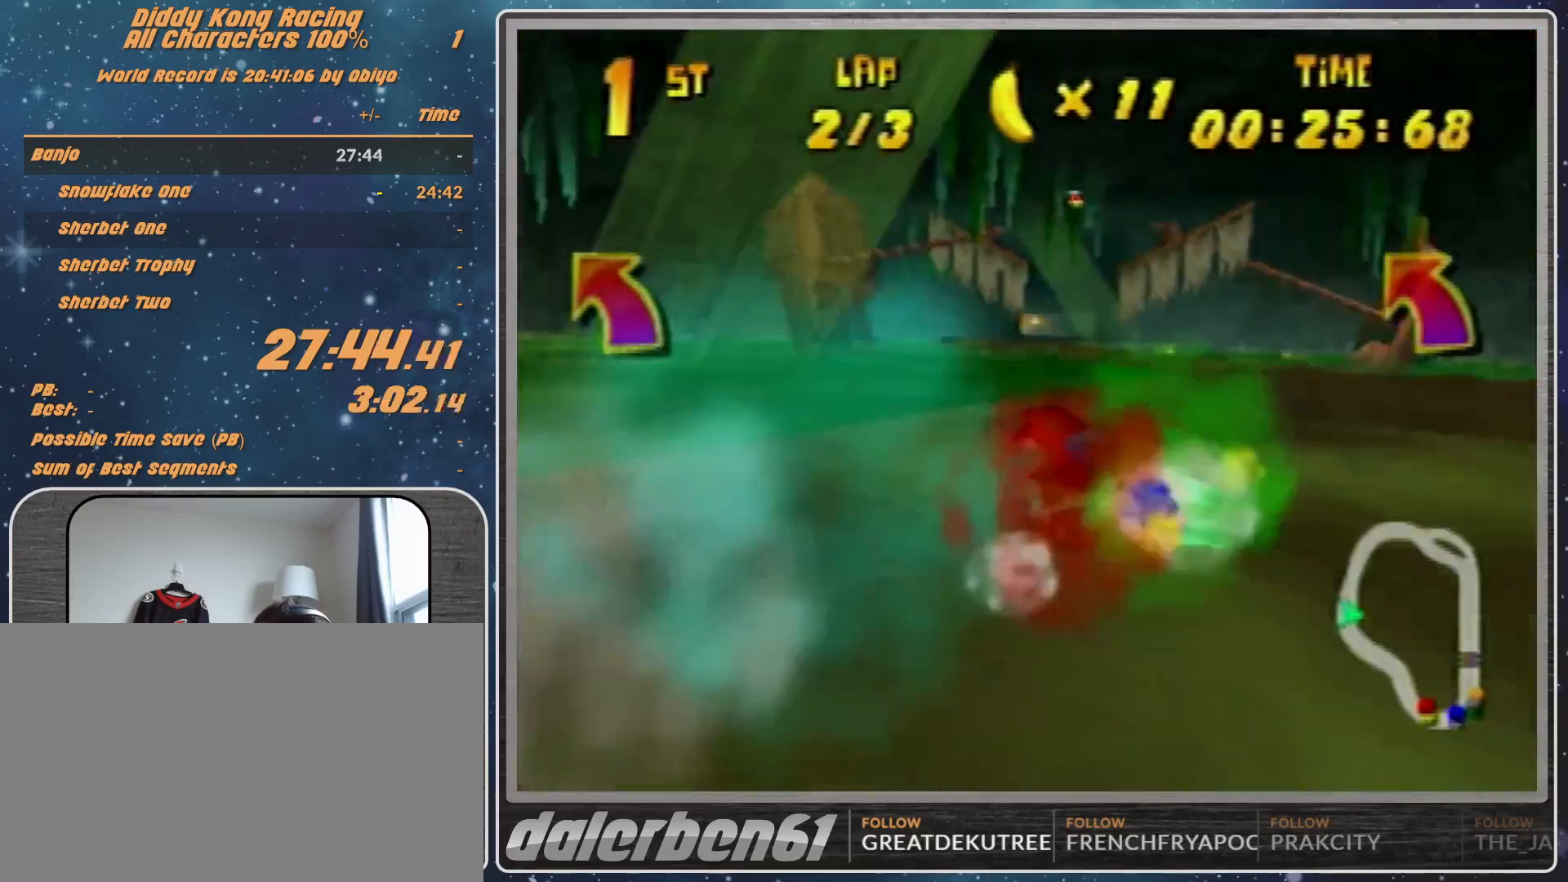
Gameplay with a controller (Nintendo layout); each line is a JSON object with the inputs held at the frame after it. "events" lists button and stick changes between this image and that frame as [ms after this image, input, new state], when the widget could be followed in between. Not read: L1 L3 R3.
{"buttons": [], "left_stick": "up-right", "events": [[33, "left_stick", "right"], [300, "left_stick", "center"], [433, "left_stick", "up-right"]]}
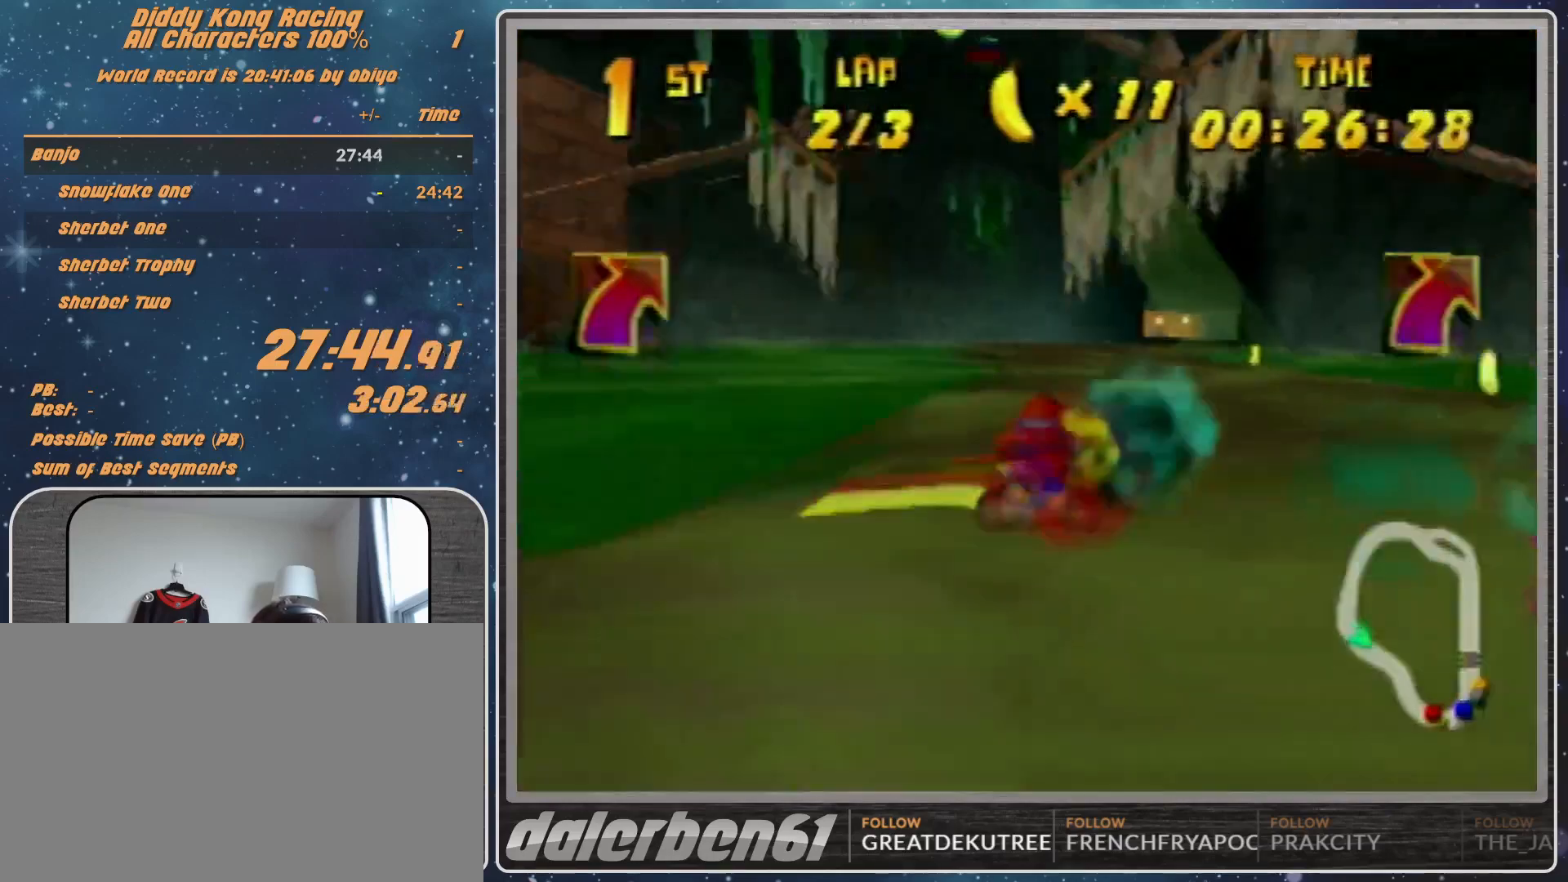
{"buttons": [], "left_stick": "center", "events": [[300, "left_stick", "center"]]}
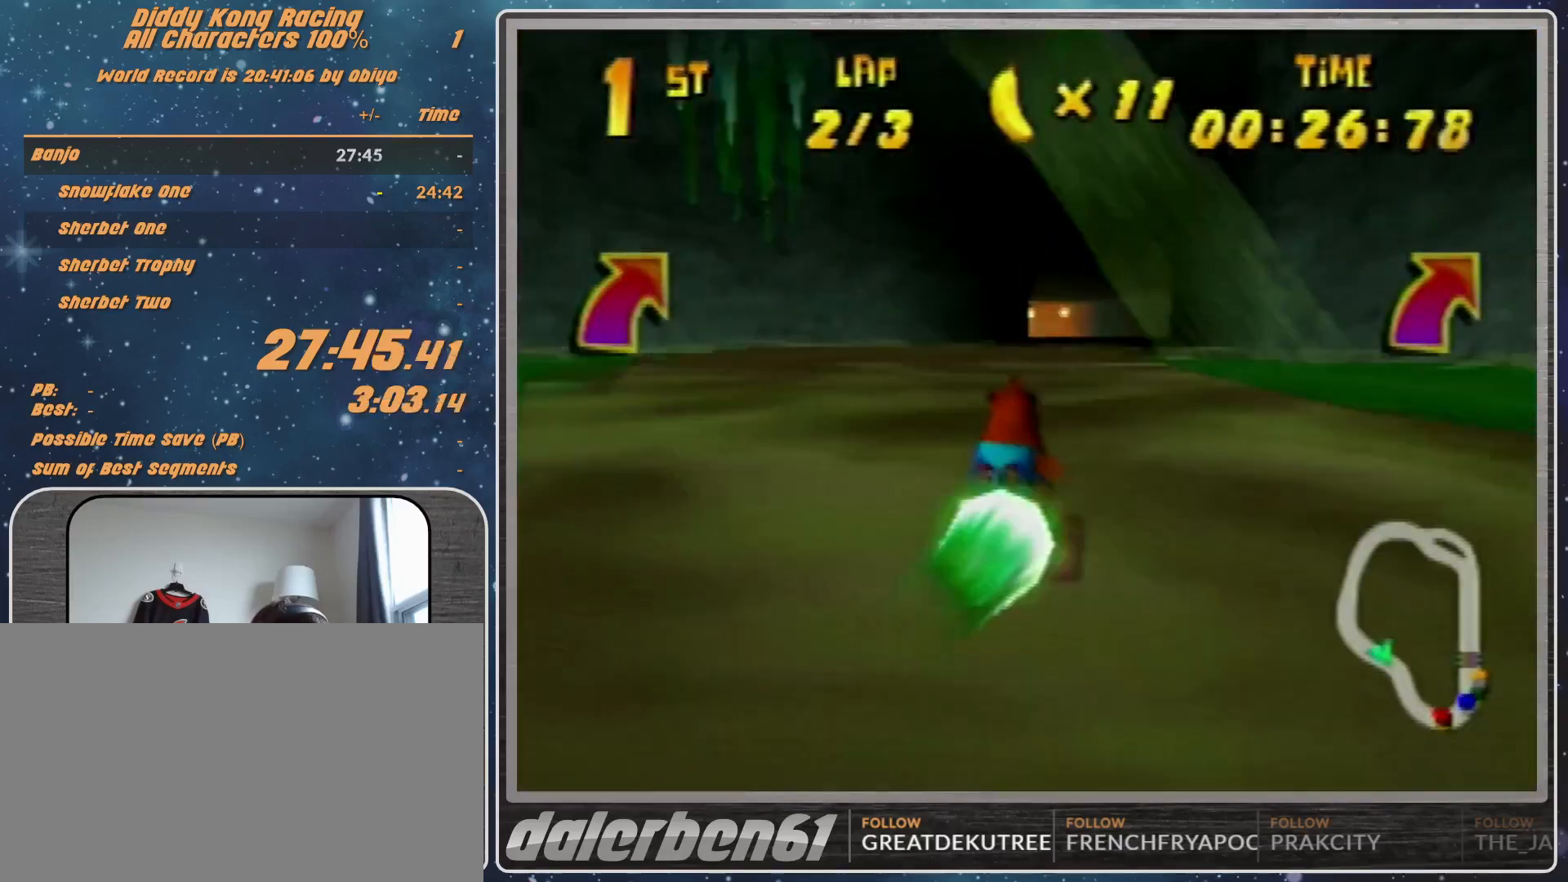
{"buttons": ["R1"], "left_stick": "left", "events": [[300, "left_stick", "left"], [400, "R1", "down"]]}
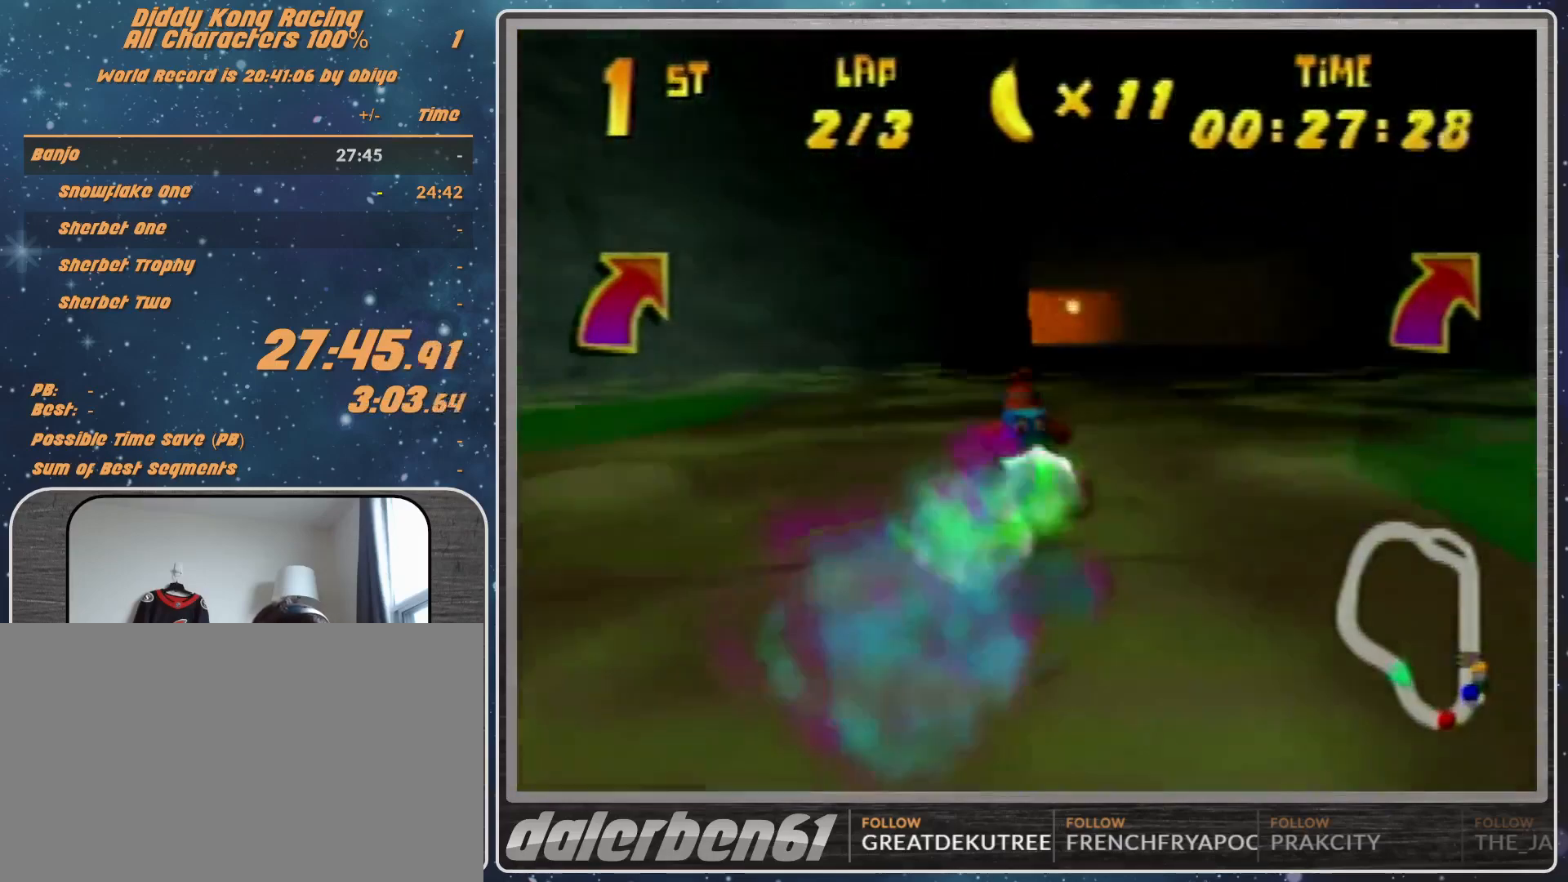
{"buttons": ["R1"], "left_stick": "up-left", "events": [[267, "left_stick", "up-left"]]}
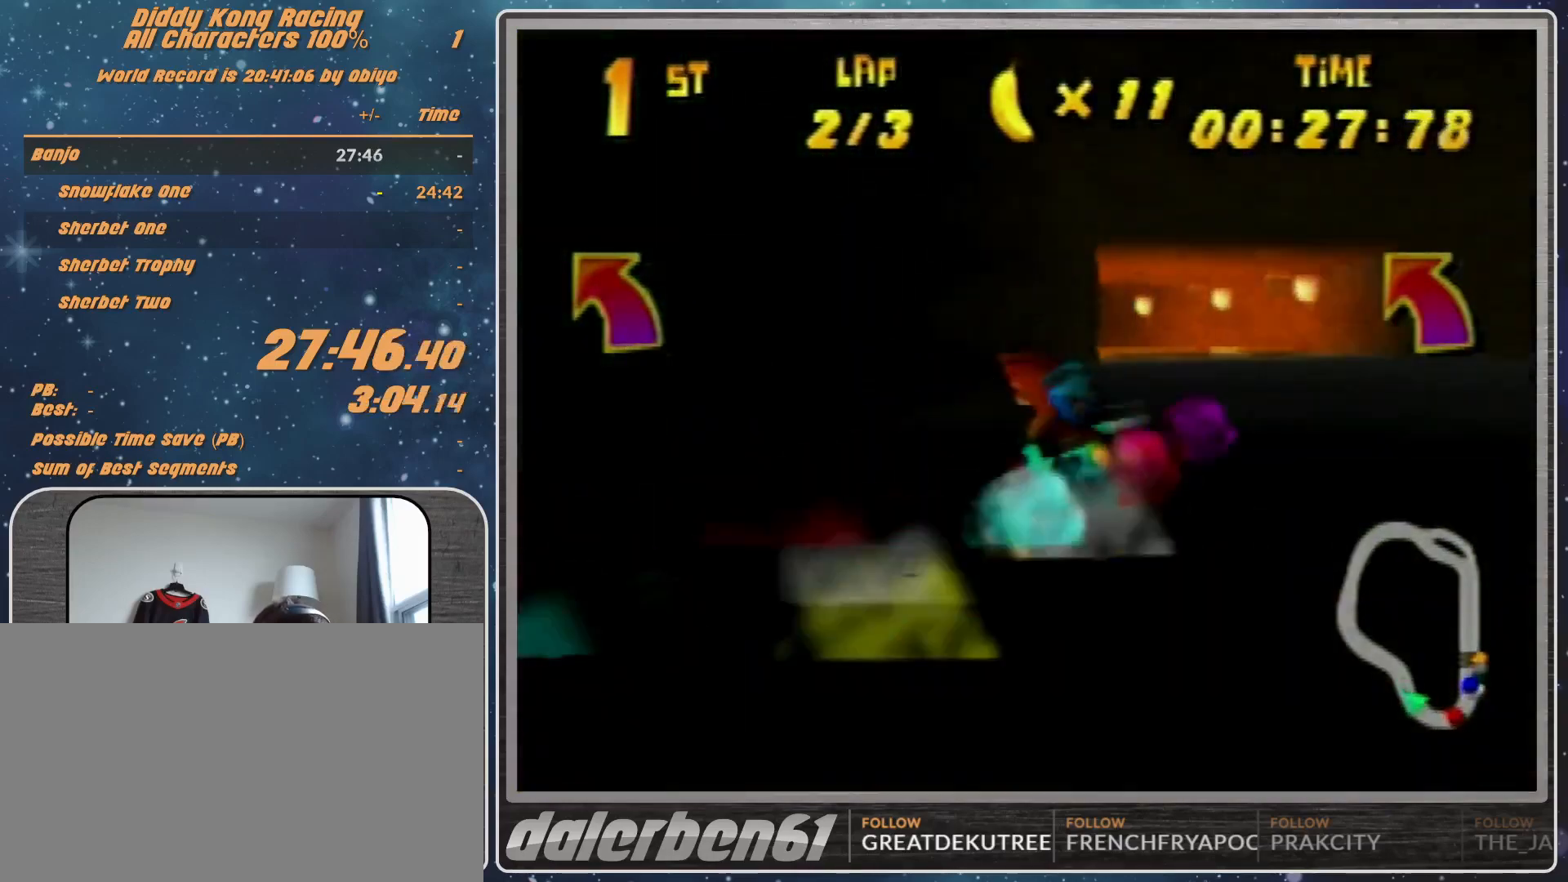
{"buttons": ["R1"], "left_stick": "left", "events": [[67, "left_stick", "up-right"], [400, "left_stick", "left"]]}
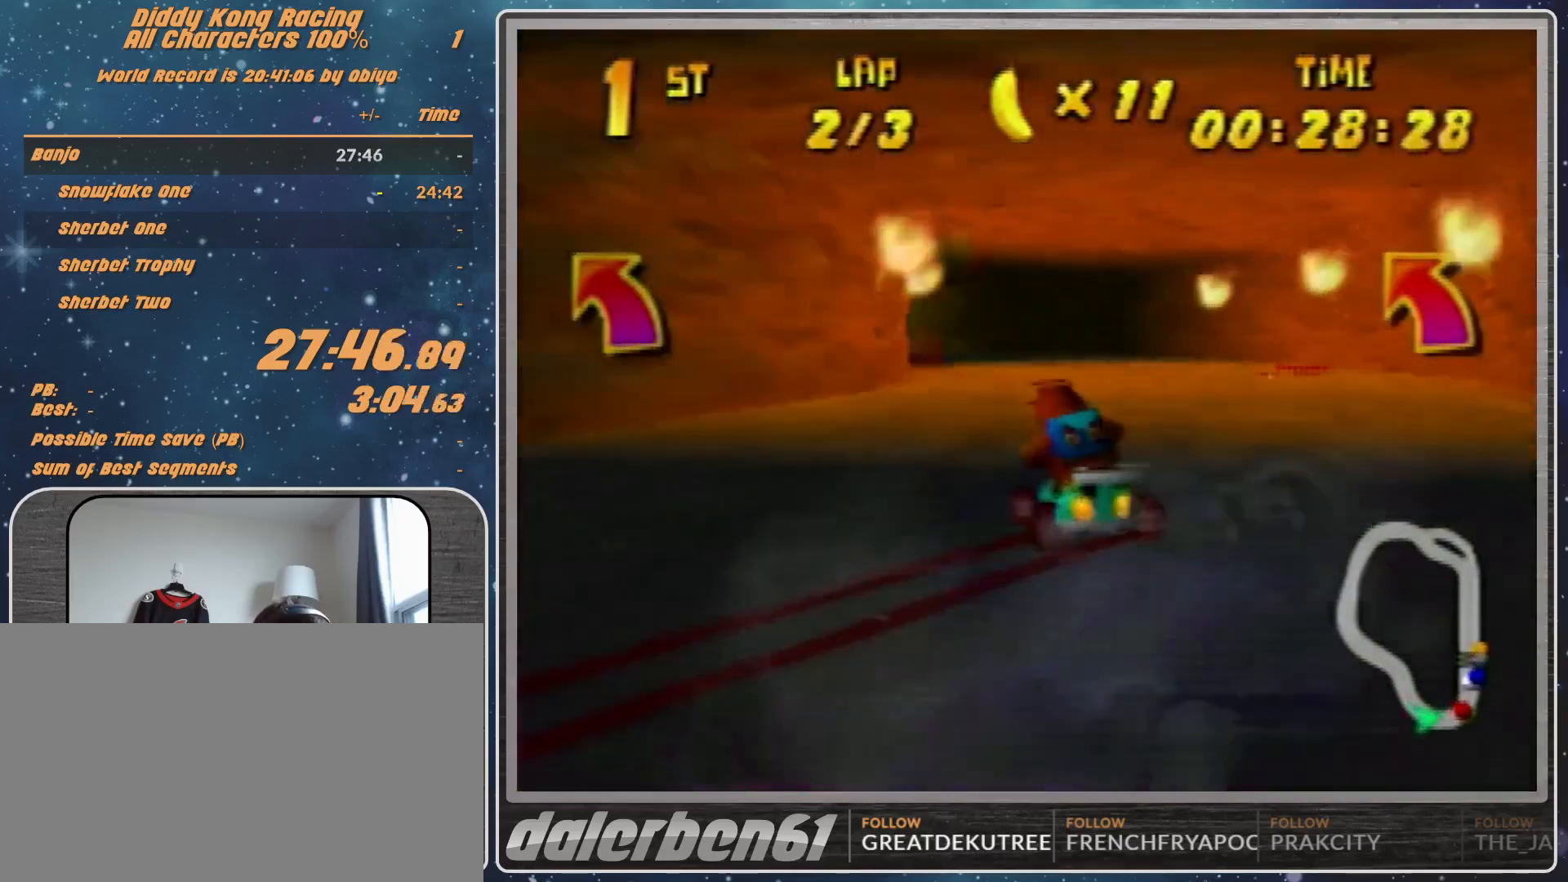
{"buttons": [], "left_stick": "left", "events": [[200, "B", "down"], [300, "B", "up"], [500, "R1", "up"]]}
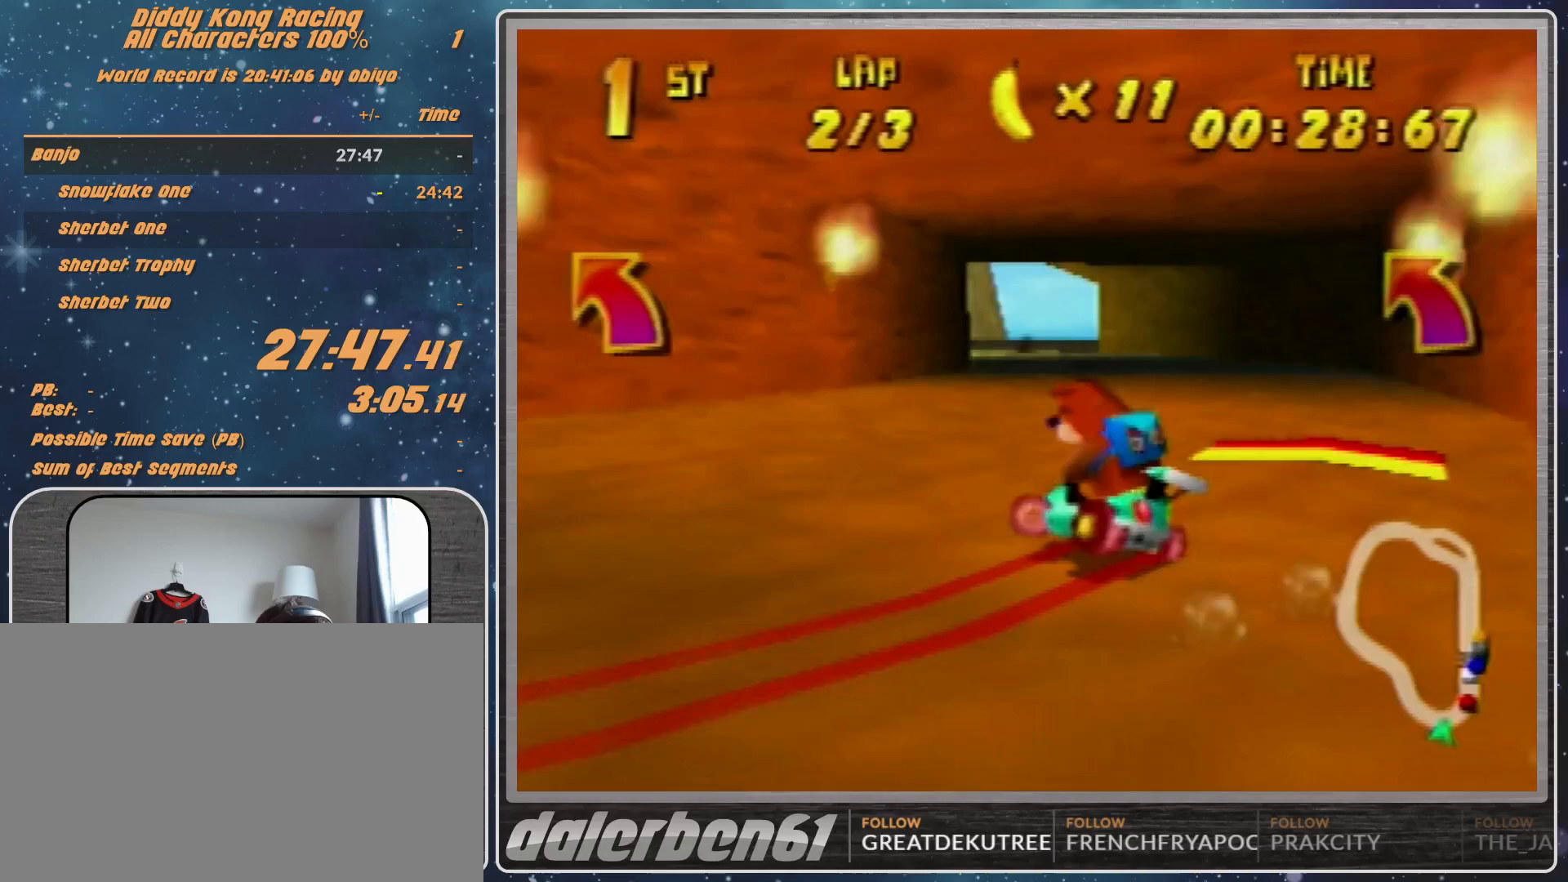
{"buttons": [], "left_stick": "up-left", "events": [[233, "left_stick", "up-left"]]}
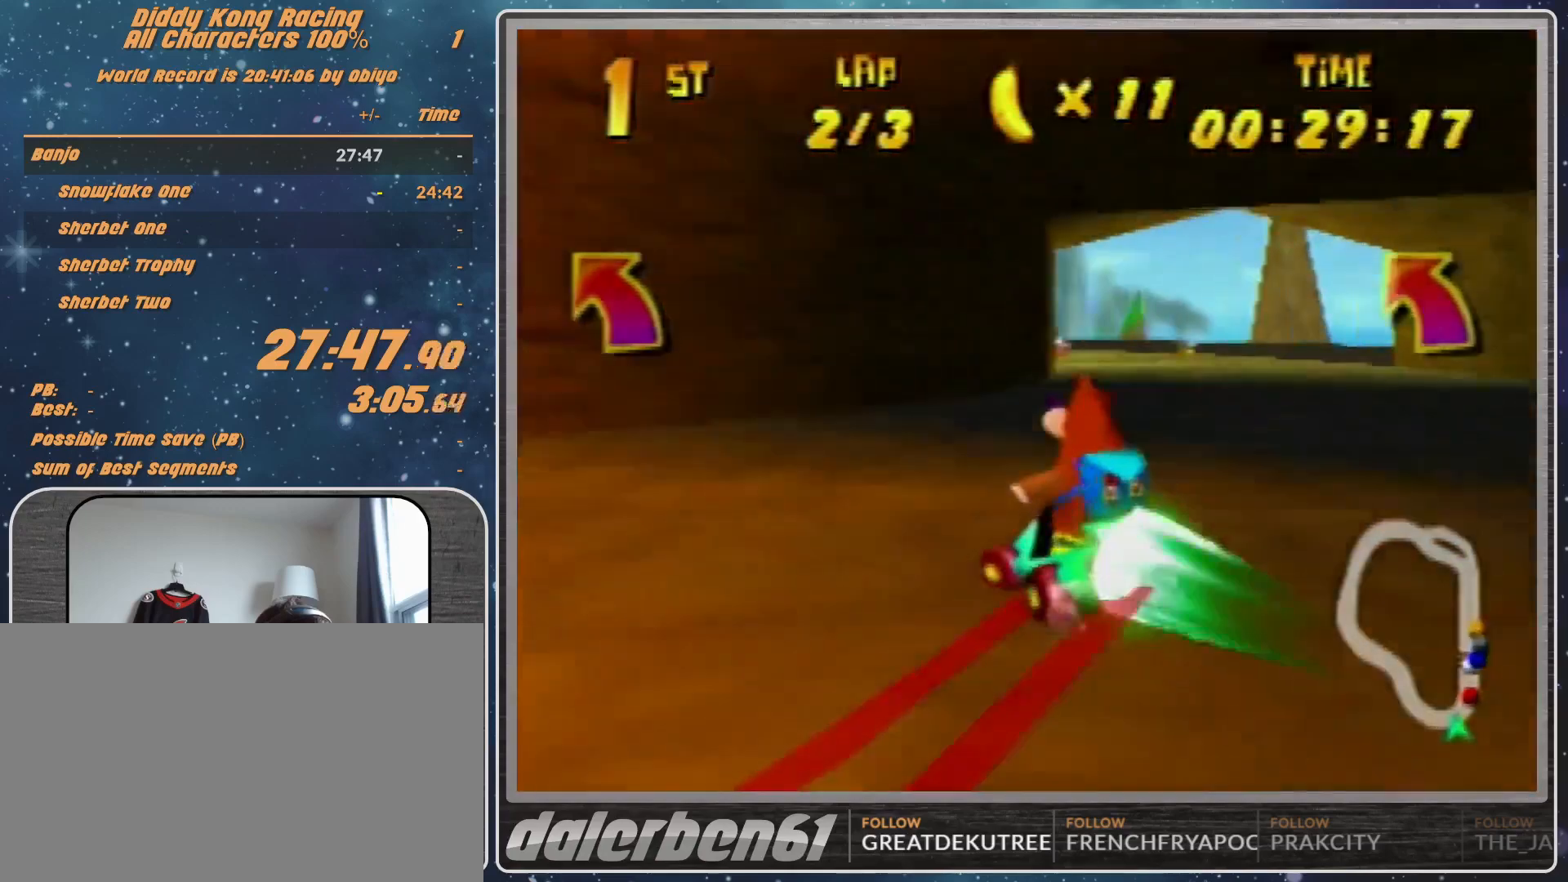
{"buttons": [], "left_stick": "center", "events": [[267, "left_stick", "up-right"], [433, "left_stick", "center"]]}
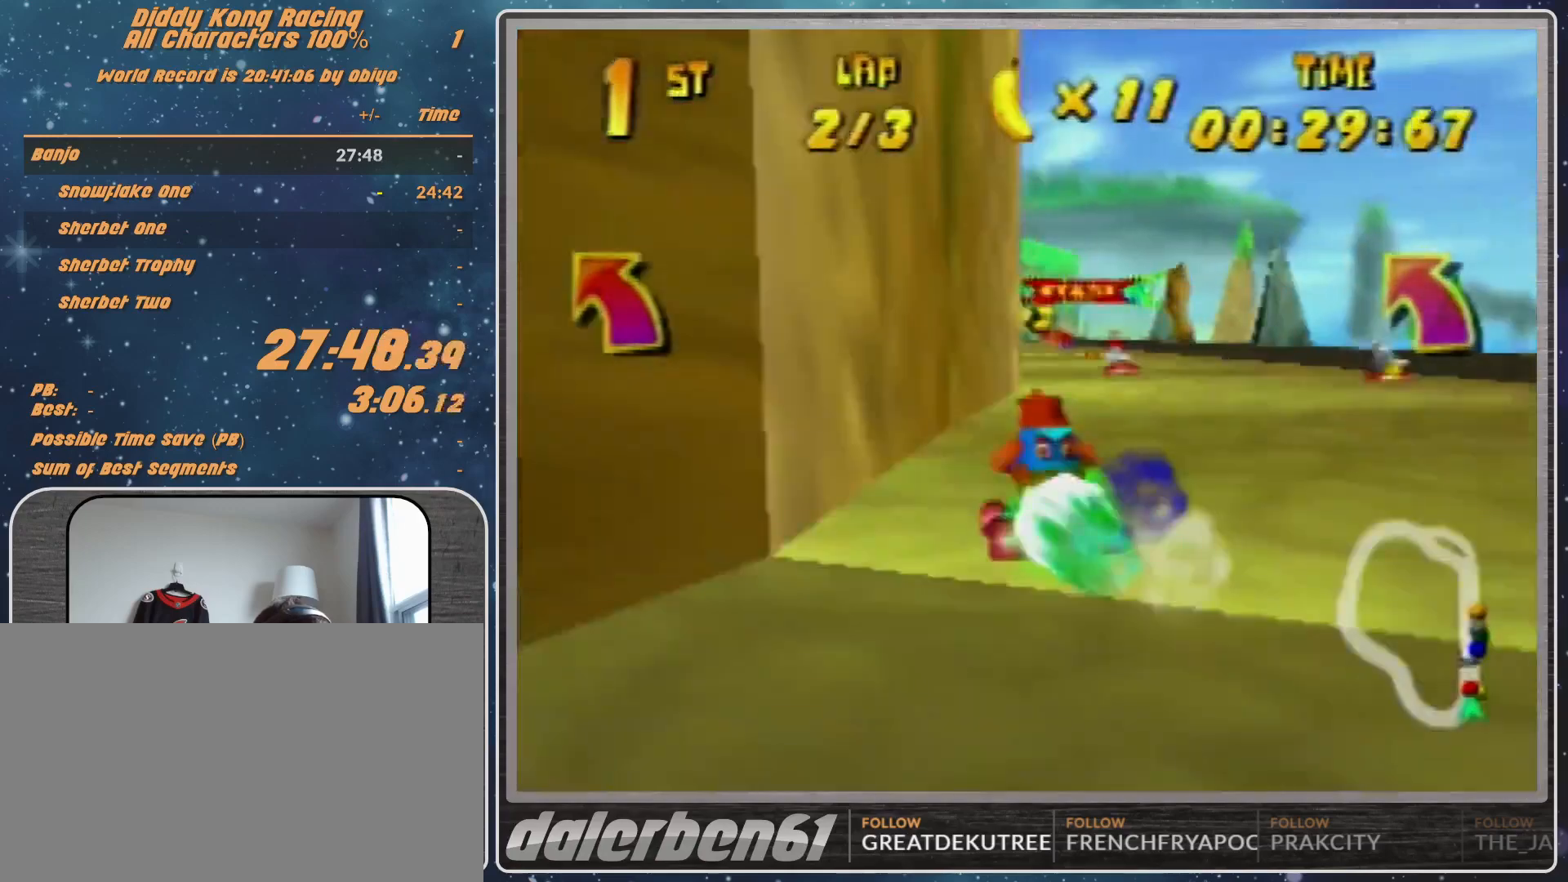
{"buttons": ["A"], "left_stick": "up-right", "events": [[67, "R1", "down"], [67, "left_stick", "left"], [333, "left_stick", "up-right"], [367, "R1", "up"], [400, "A", "down"]]}
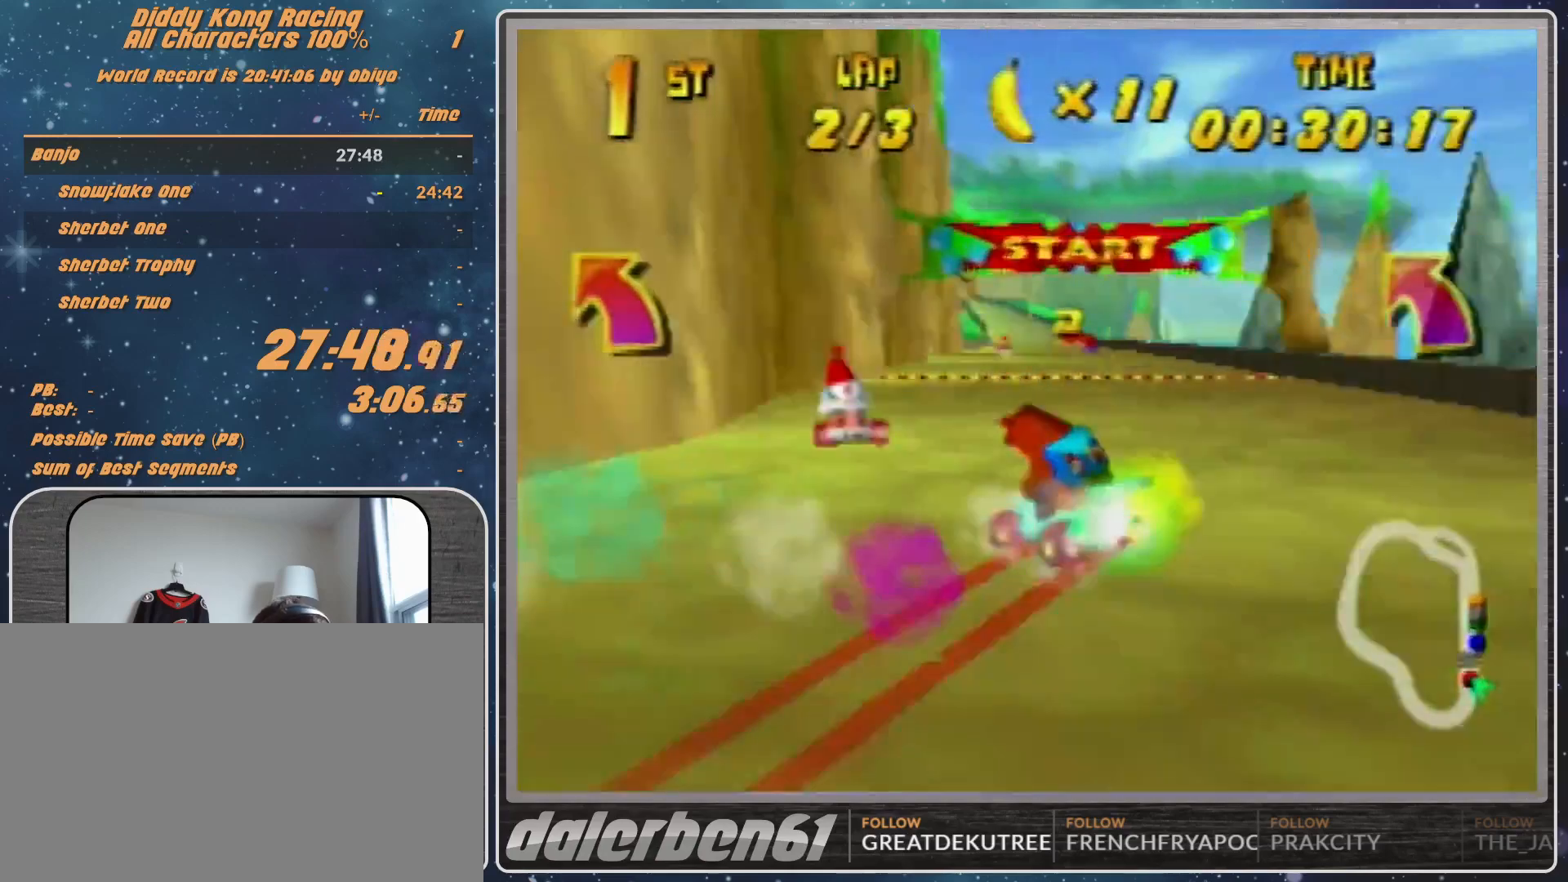
{"buttons": [], "left_stick": "center", "events": [[100, "A", "up"], [167, "left_stick", "center"], [267, "A", "down"], [300, "A", "up"], [433, "A", "down"], [500, "A", "up"]]}
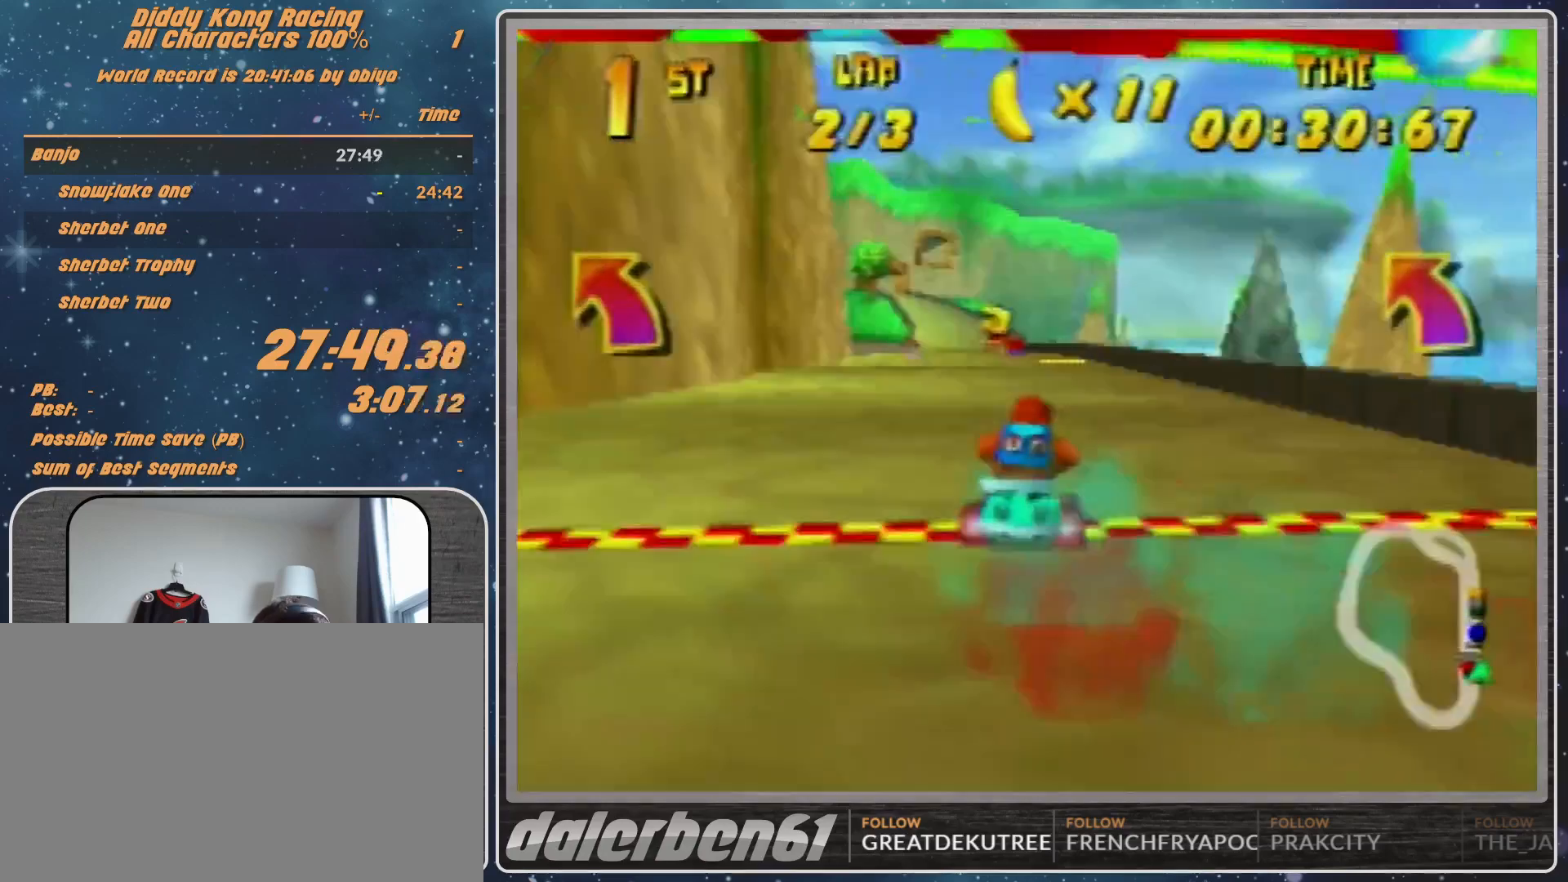
{"buttons": ["R1"], "left_stick": "left", "events": [[133, "A", "down"], [200, "A", "up"], [267, "A", "down"], [333, "A", "up"], [333, "left_stick", "left"], [367, "R1", "down"], [433, "A", "down"], [500, "A", "up"]]}
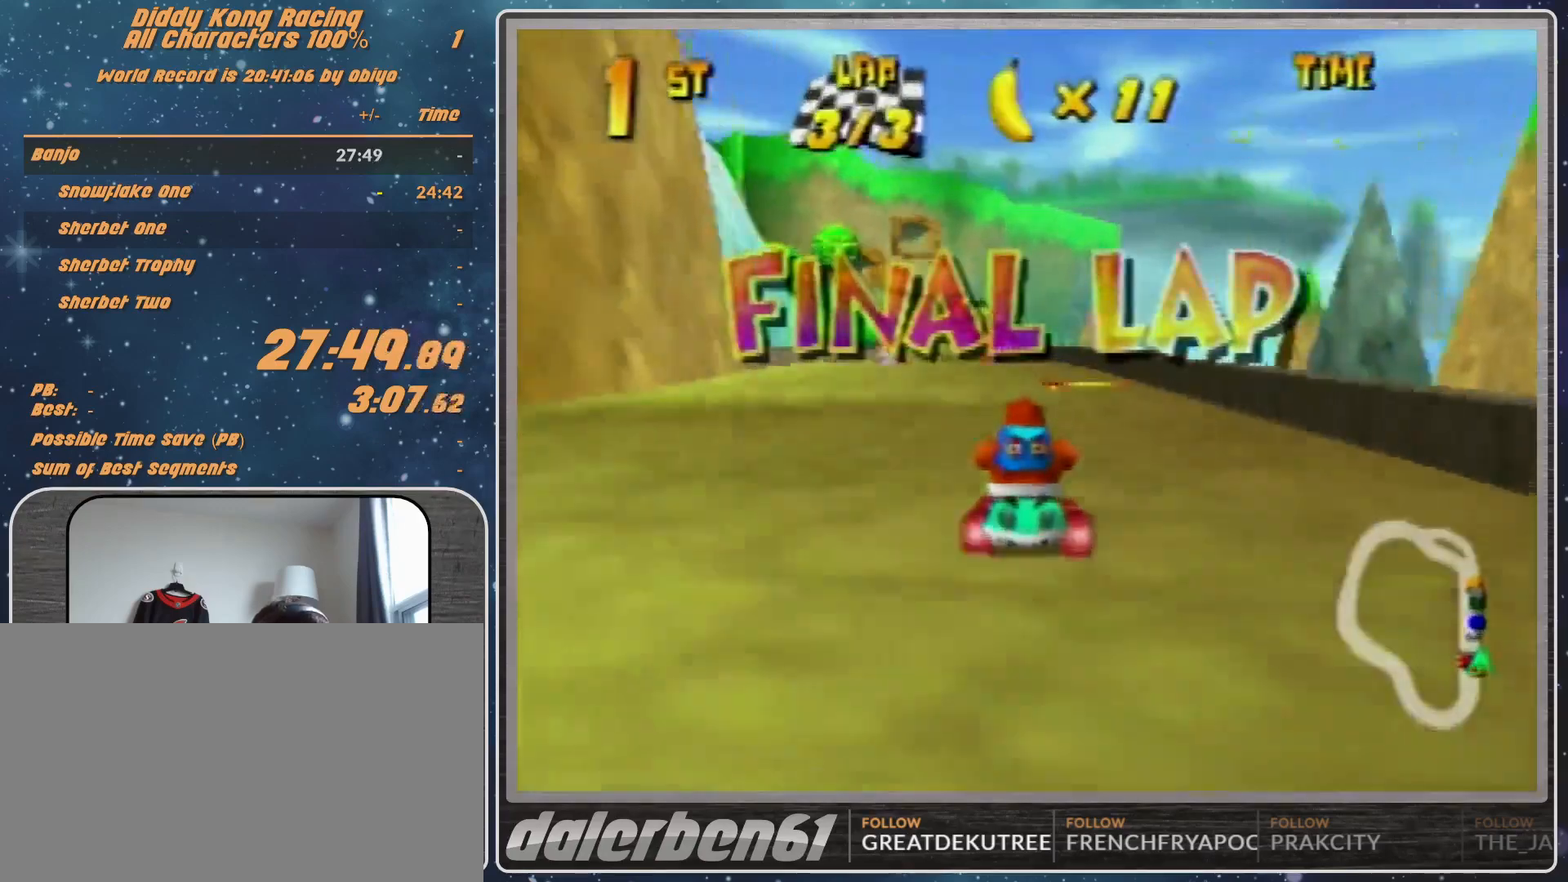
{"buttons": [], "left_stick": "up-right", "events": [[100, "R1", "up"], [233, "left_stick", "up-right"]]}
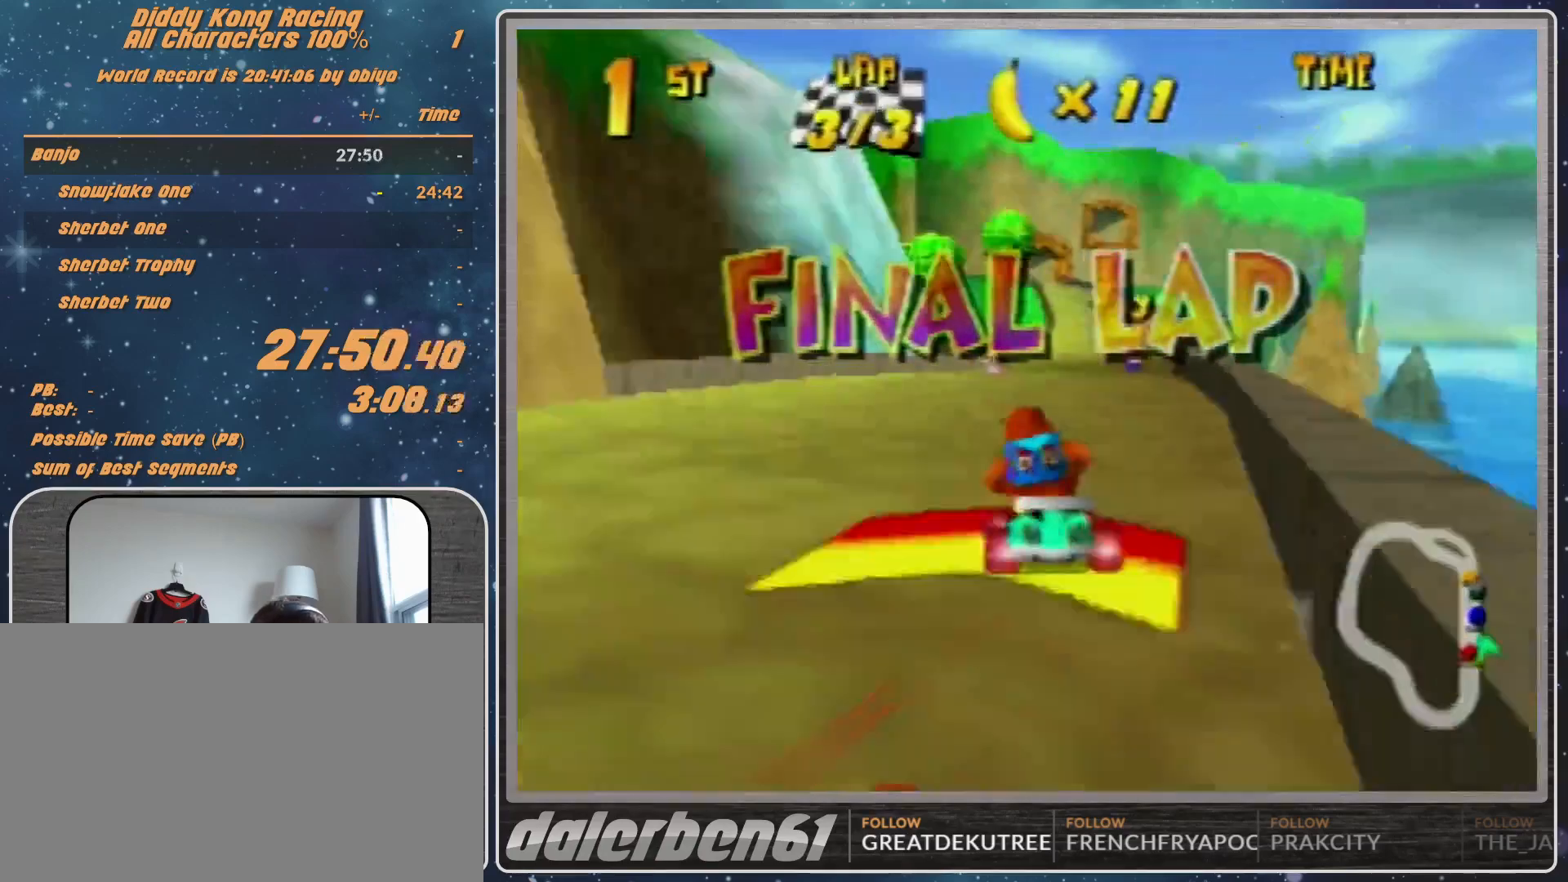
{"buttons": [], "left_stick": "left", "events": [[233, "left_stick", "up-left"], [333, "left_stick", "left"]]}
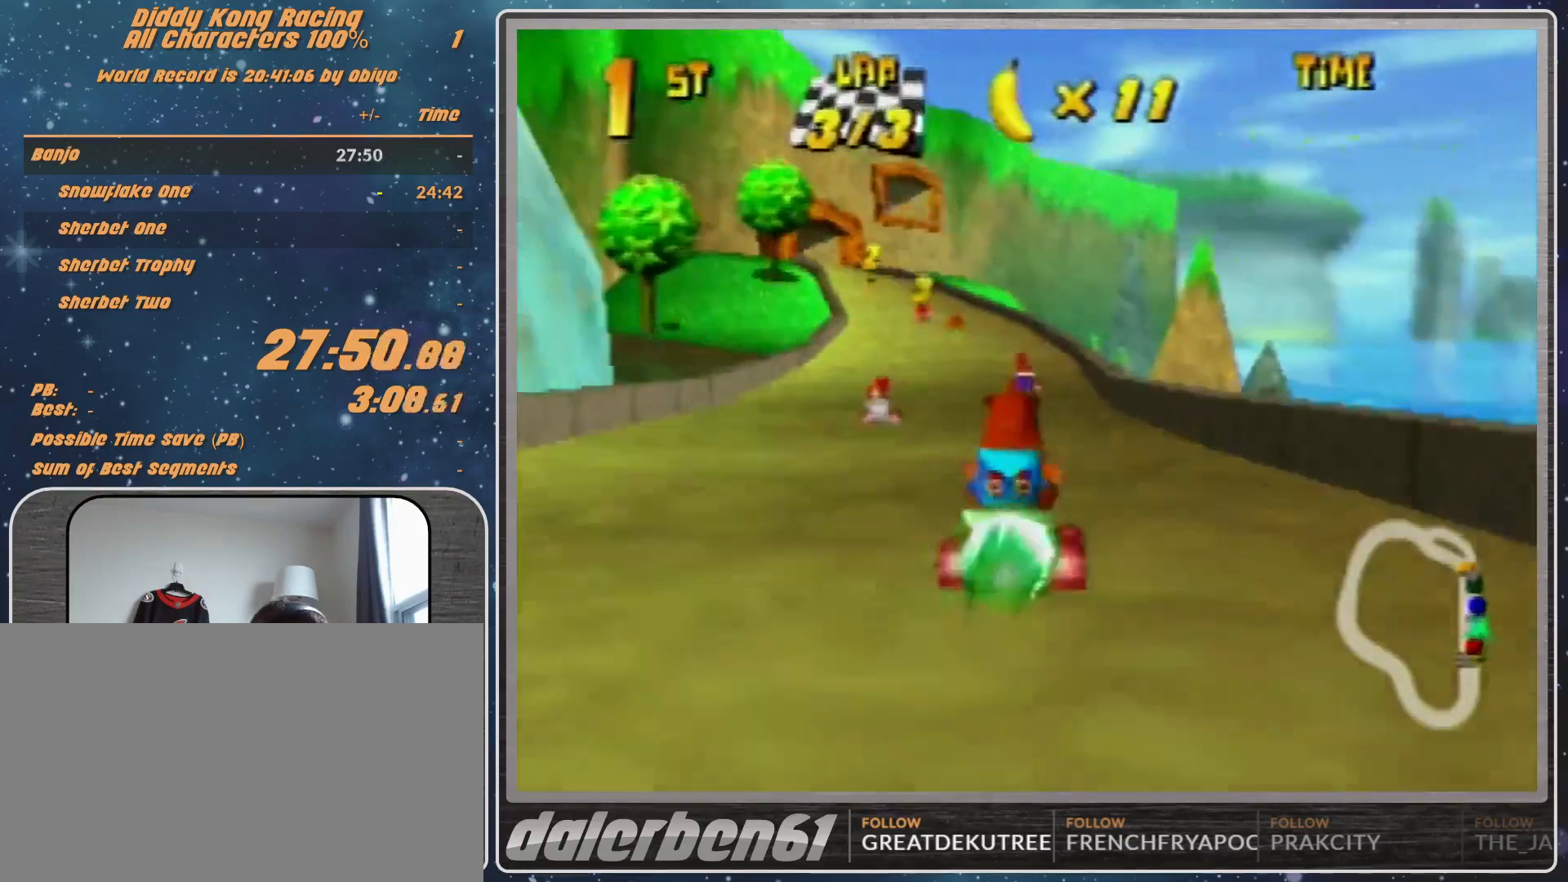
{"buttons": [], "left_stick": "left", "events": []}
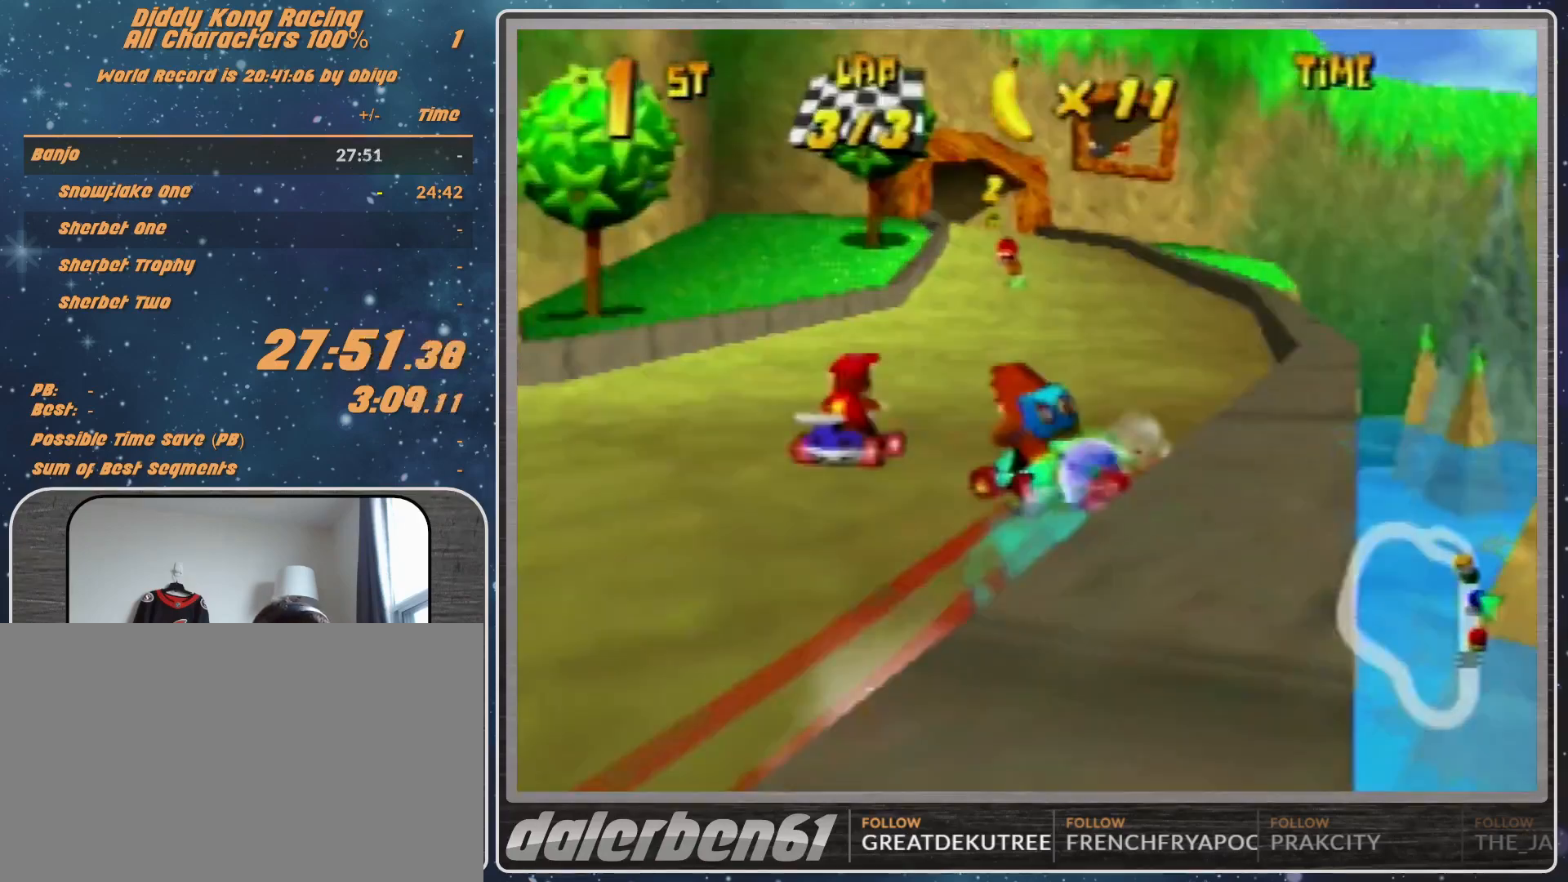
{"buttons": [], "left_stick": "left", "events": [[167, "R1", "down"], [333, "R1", "up"], [433, "A", "down"], [500, "A", "up"]]}
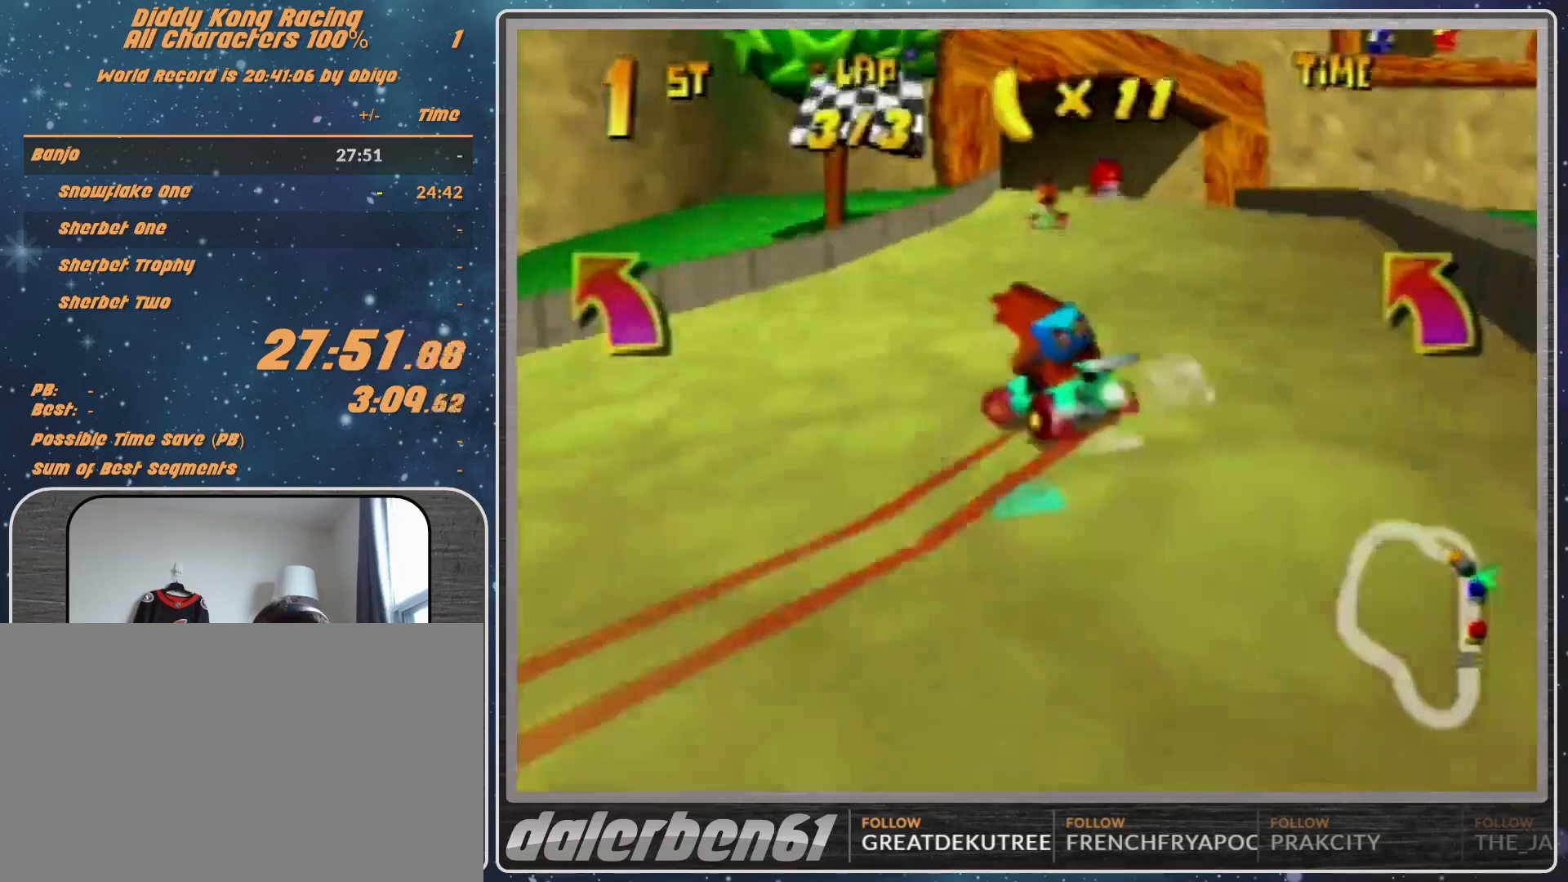
{"buttons": ["A"], "left_stick": "right", "events": [[100, "A", "down"], [133, "A", "up"], [133, "left_stick", "up-right"], [333, "left_stick", "center"], [500, "A", "down"], [500, "left_stick", "right"]]}
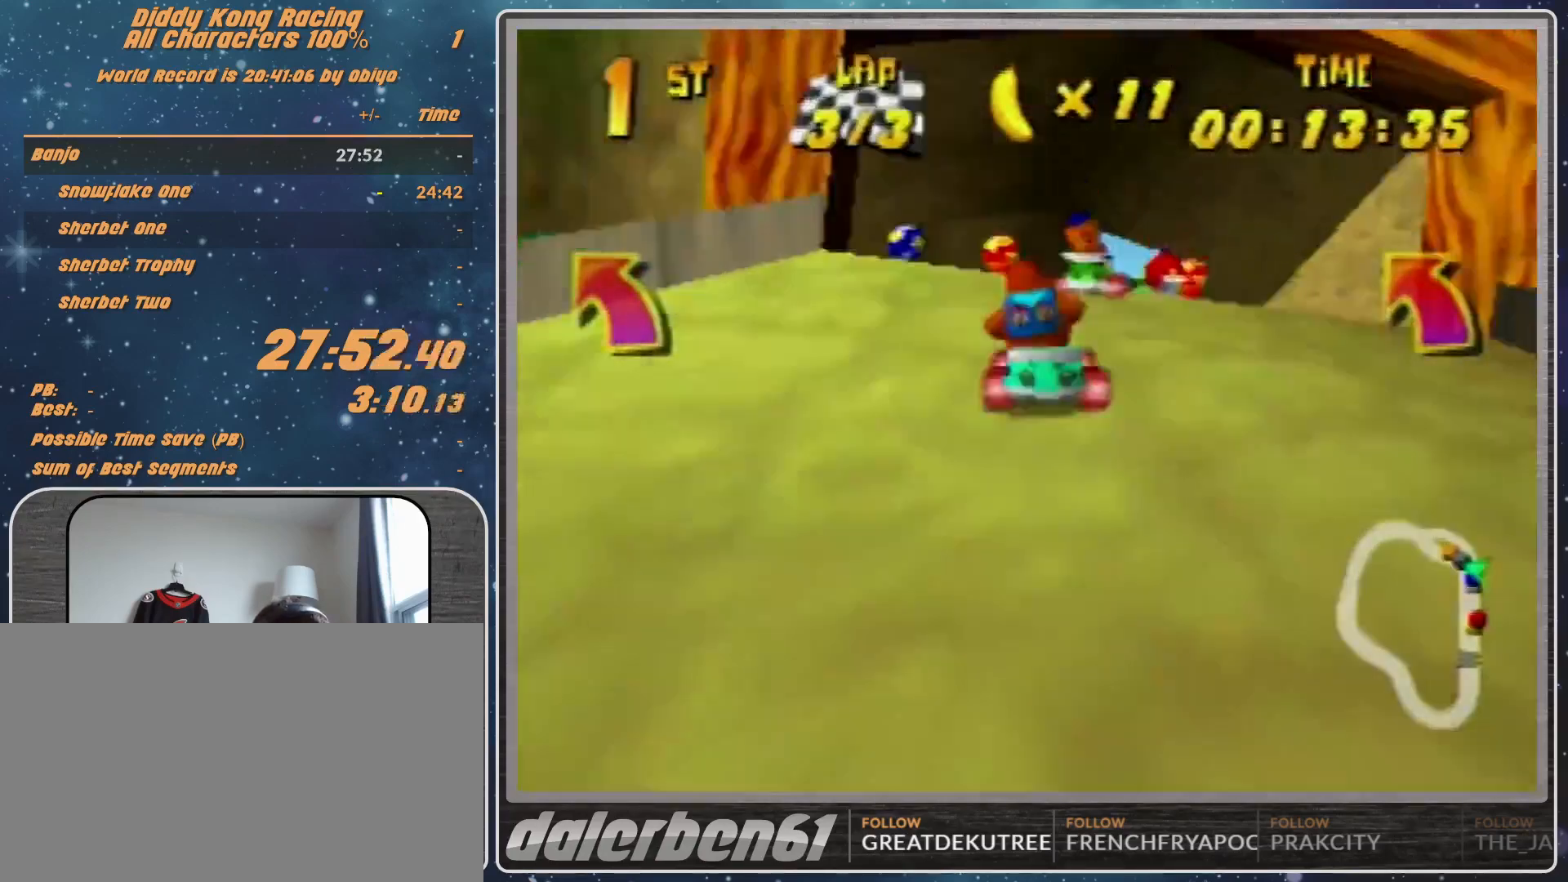
{"buttons": ["A"], "left_stick": "right", "events": [[33, "A", "up"], [133, "A", "down"], [133, "left_stick", "center"], [233, "A", "up"], [500, "A", "down"], [500, "left_stick", "right"]]}
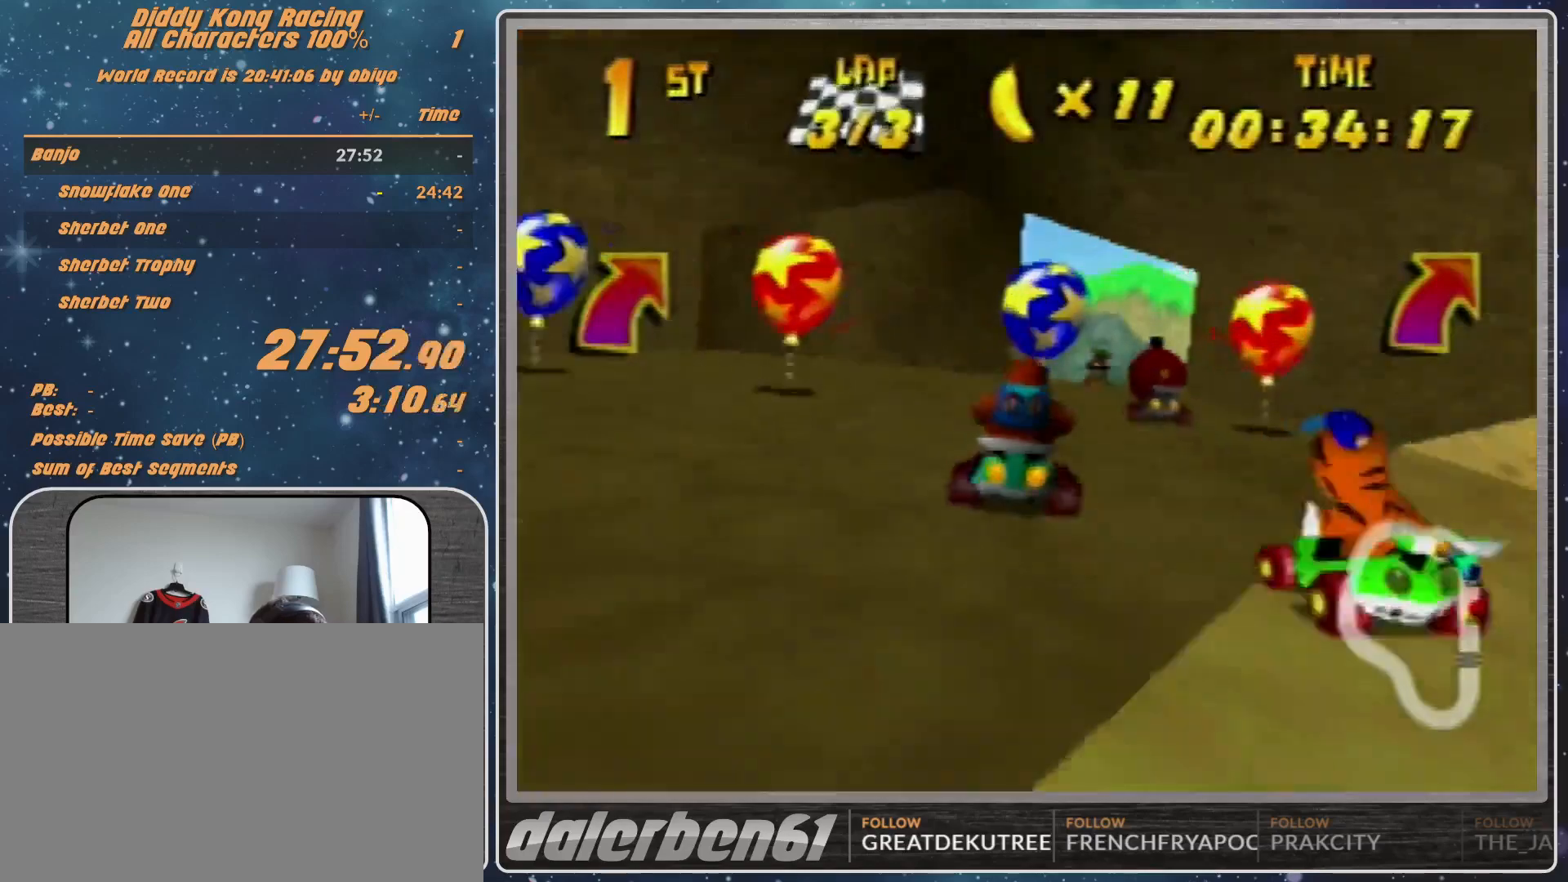
{"buttons": [], "left_stick": "center", "events": [[67, "A", "up"], [133, "A", "down"], [133, "left_stick", "up-right"], [233, "A", "up"], [233, "left_stick", "center"], [333, "A", "down"], [333, "left_stick", "left"], [400, "A", "up"], [500, "left_stick", "center"]]}
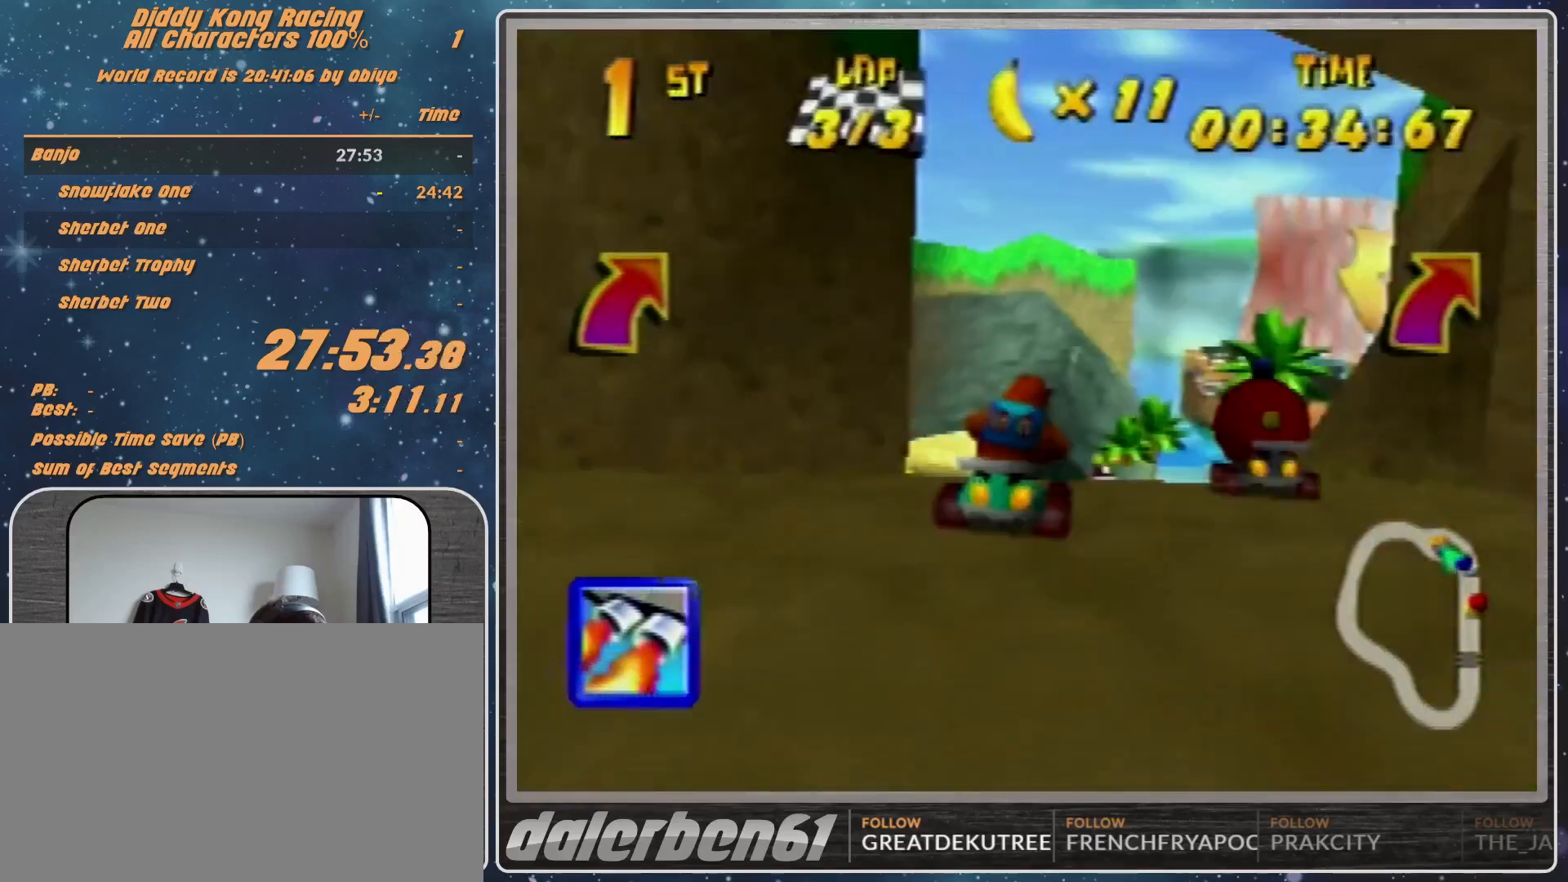
{"buttons": [], "left_stick": "left", "events": [[33, "A", "down"], [100, "A", "up"], [167, "A", "down"], [300, "A", "up"], [367, "A", "down"], [433, "A", "up"], [467, "left_stick", "left"]]}
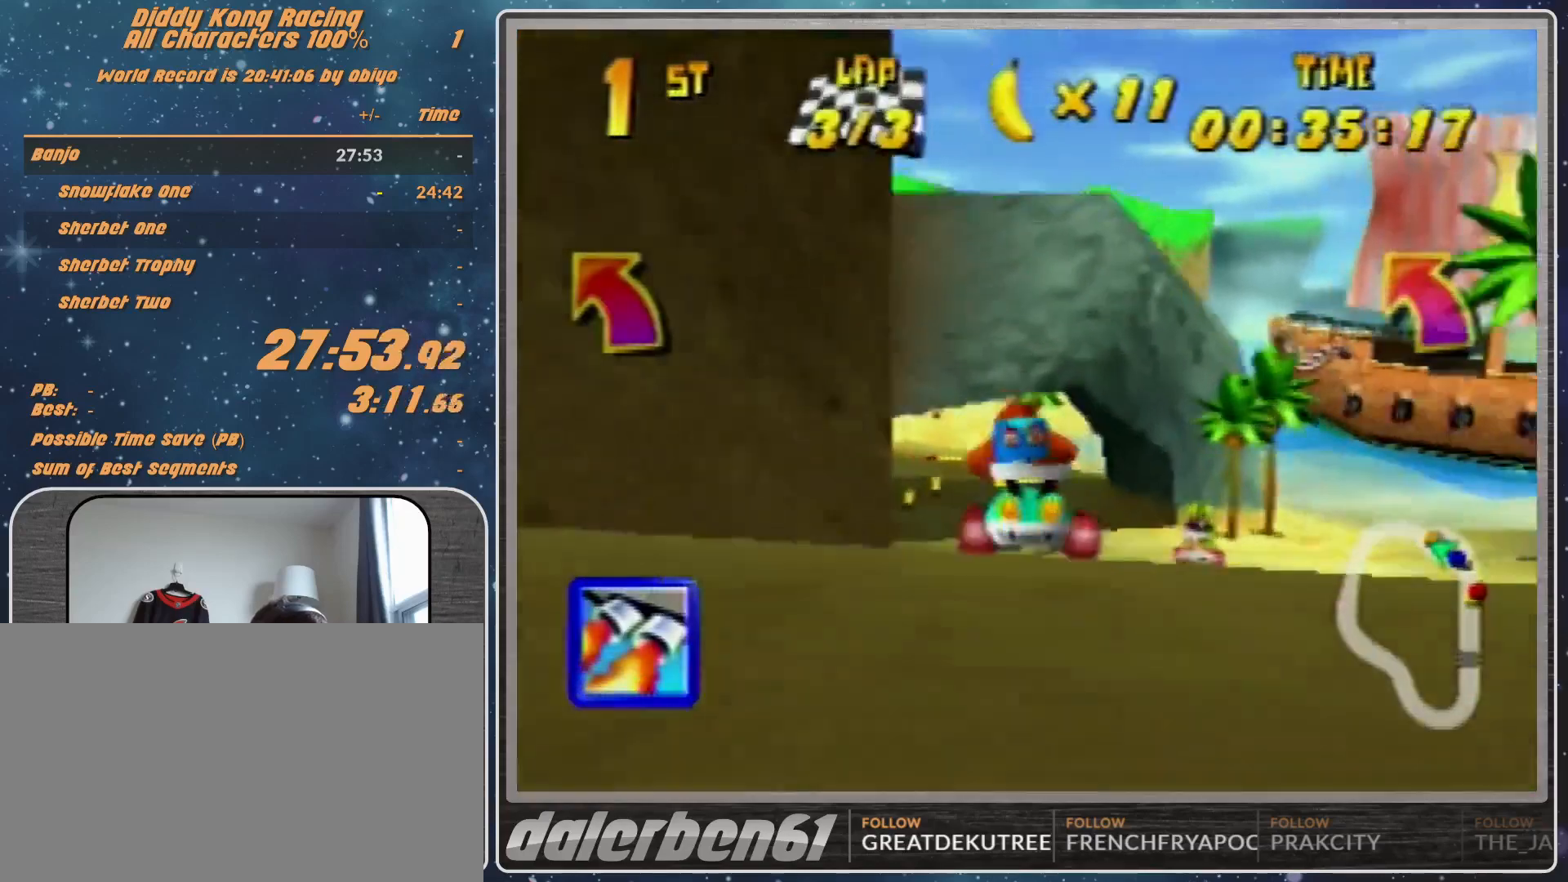
{"buttons": ["A", "R1"], "left_stick": "left", "events": [[33, "A", "down"], [167, "A", "up"], [200, "left_stick", "center"], [267, "A", "down"], [300, "A", "up"], [300, "left_stick", "left"], [367, "A", "down"], [467, "R1", "down"]]}
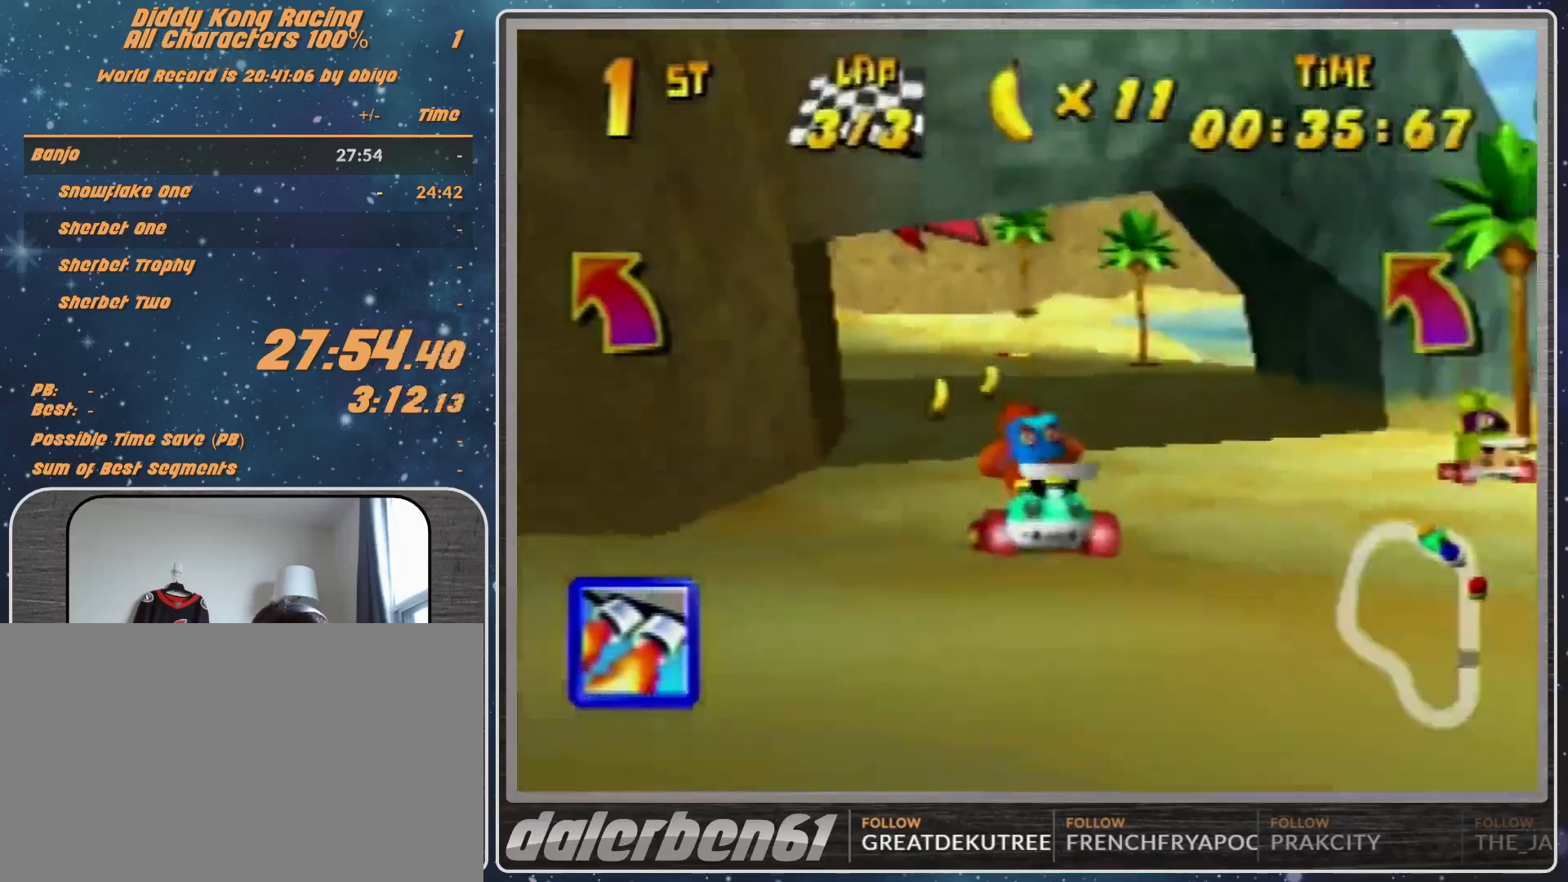
{"buttons": ["R1"], "left_stick": "up-right", "events": [[67, "A", "up"], [233, "A", "down"], [300, "A", "up"], [400, "A", "down"], [467, "A", "up"], [467, "left_stick", "up-right"]]}
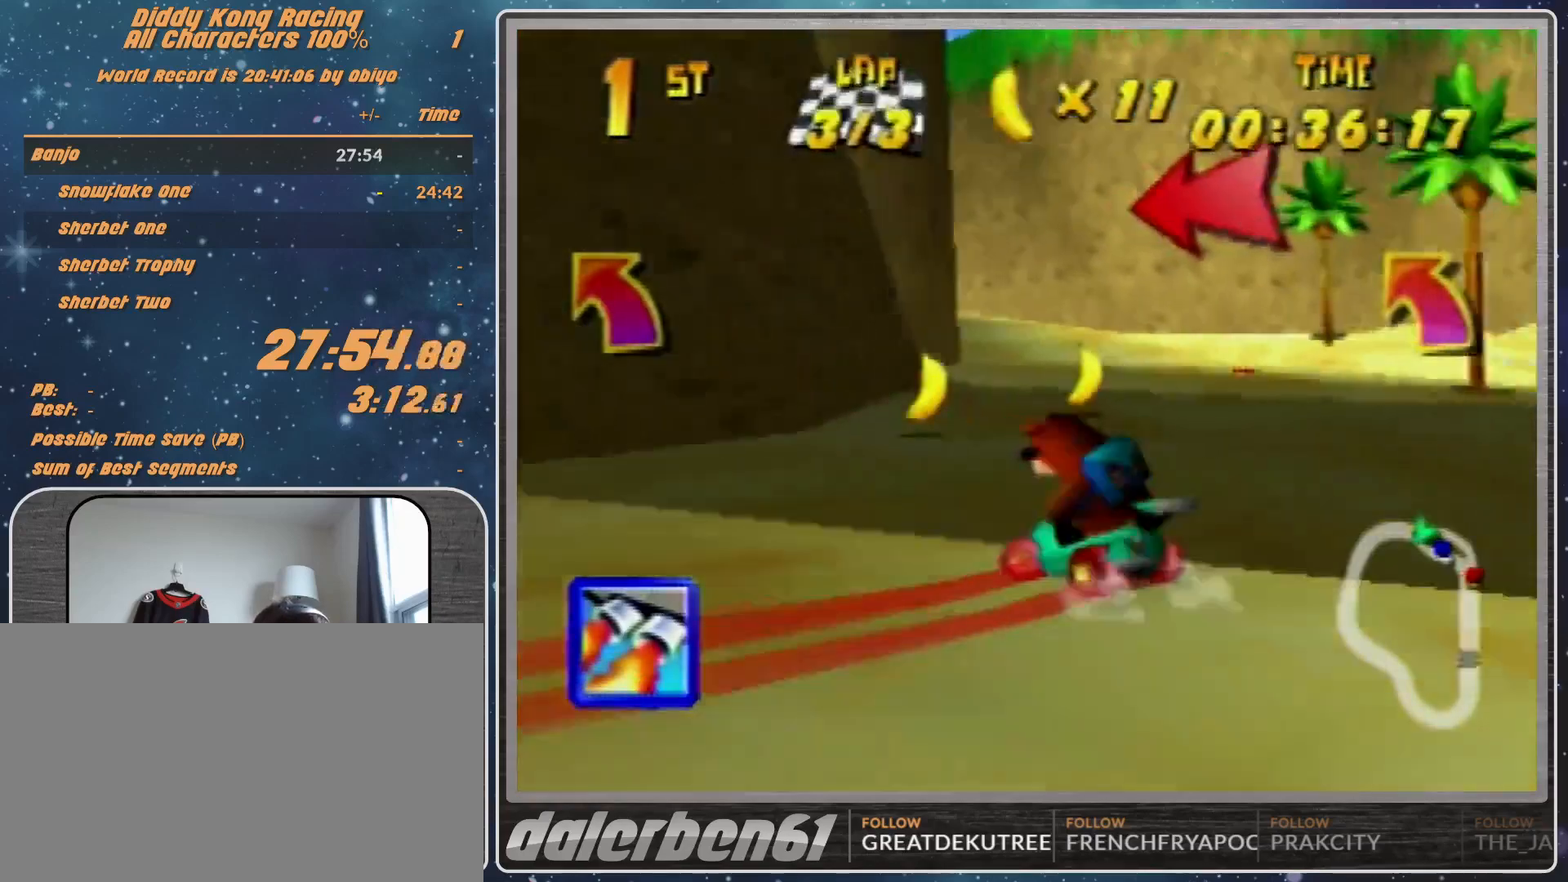
{"buttons": ["R1"], "left_stick": "center", "events": [[200, "left_stick", "left"], [300, "A", "down"], [433, "A", "up"], [500, "left_stick", "center"]]}
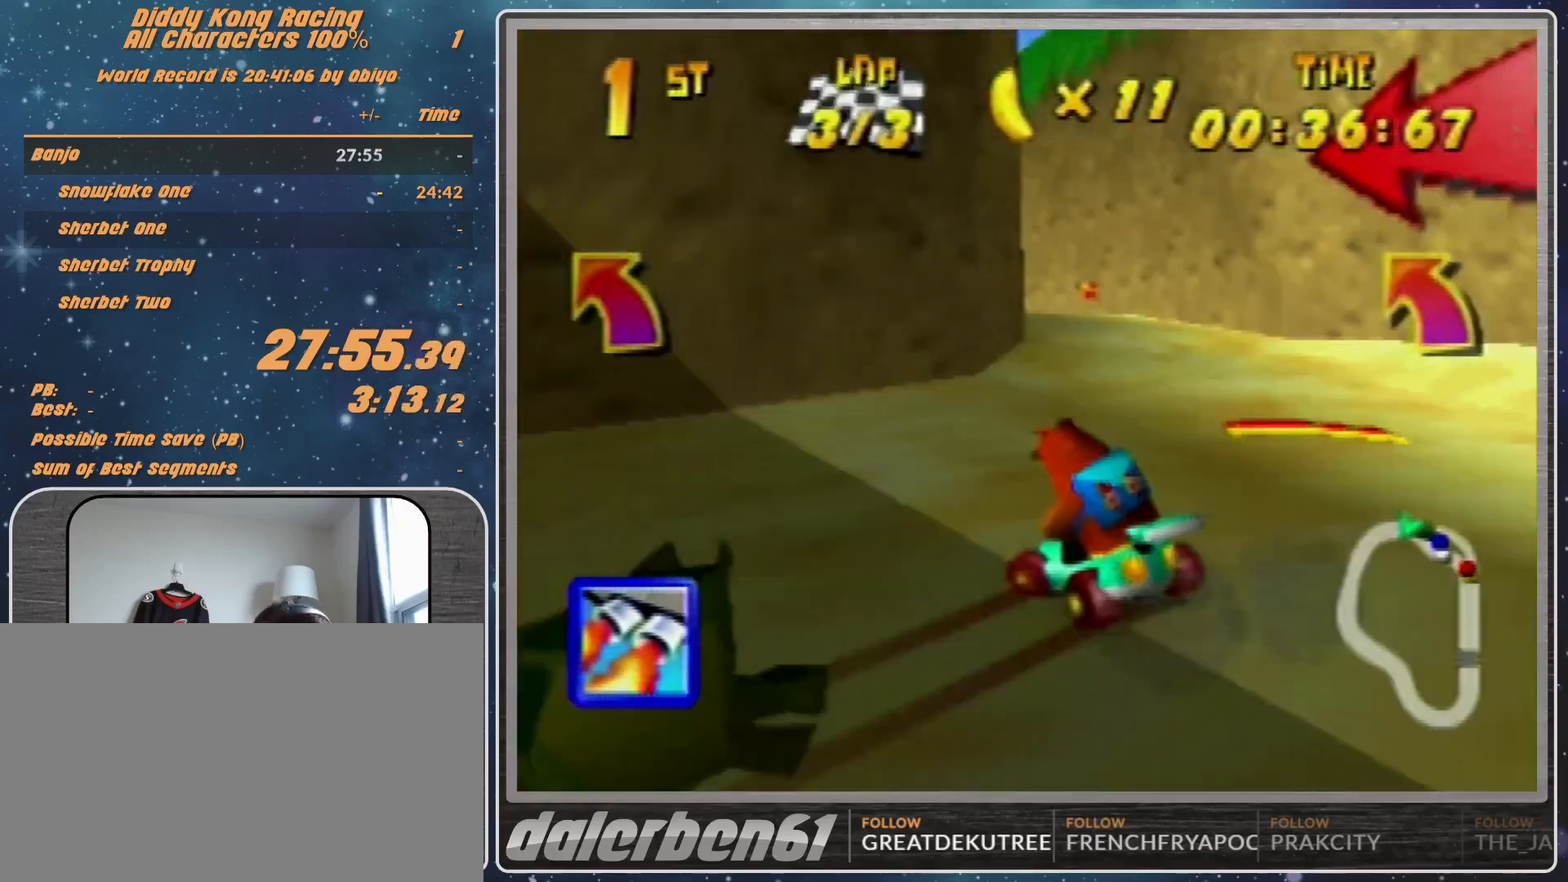
{"buttons": ["R1"], "left_stick": "down-left", "events": [[33, "R1", "up"], [400, "left_stick", "down-left"], [500, "R1", "down"]]}
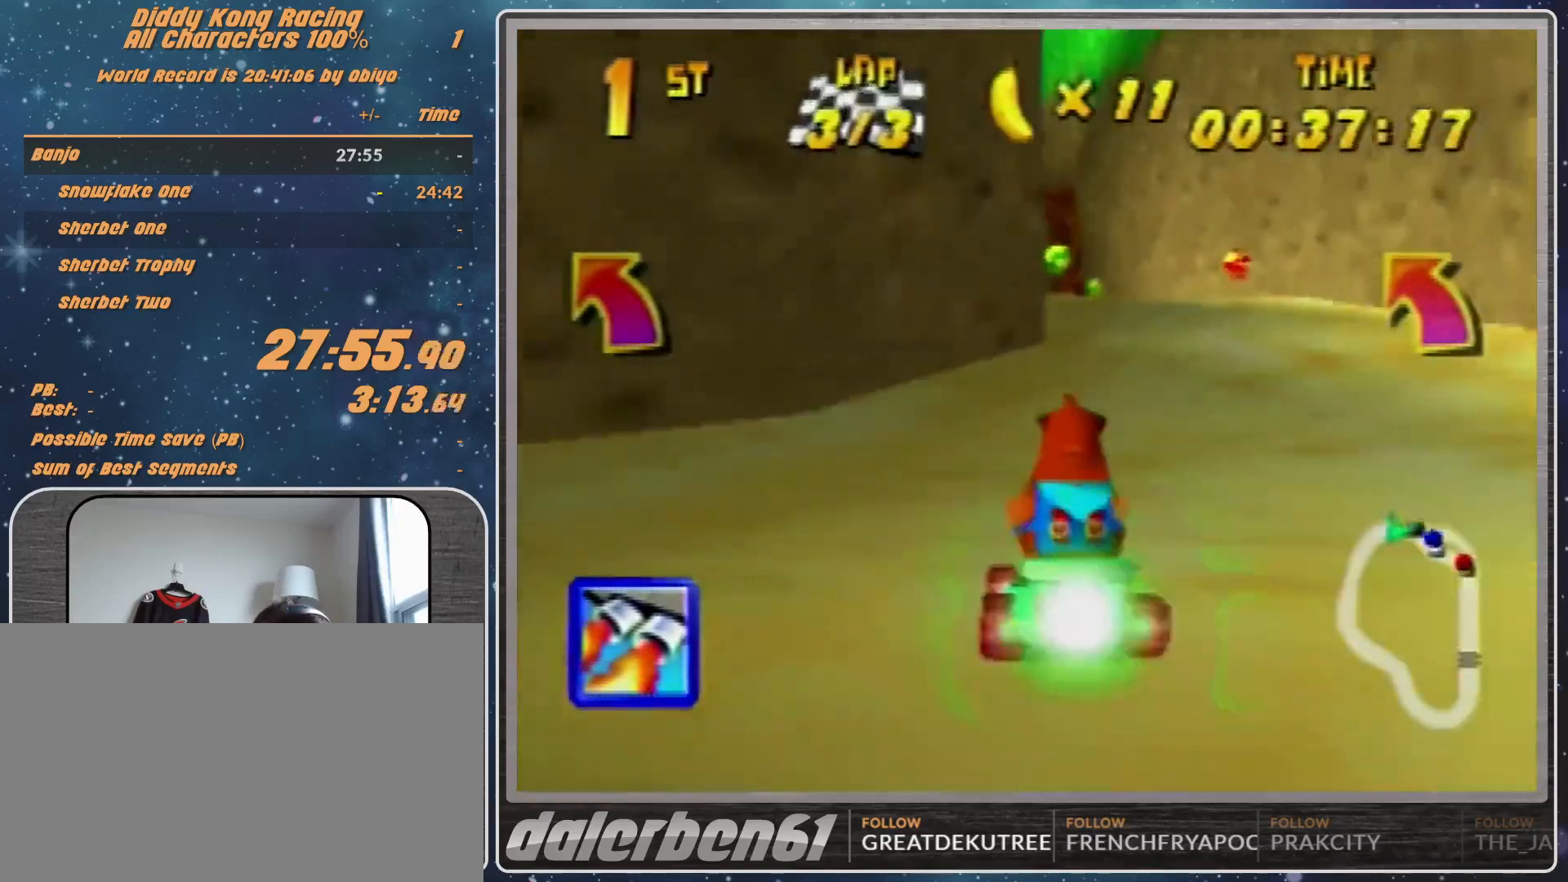
{"buttons": [], "left_stick": "up-left", "events": [[100, "R1", "up"], [100, "left_stick", "left"], [333, "left_stick", "up-left"]]}
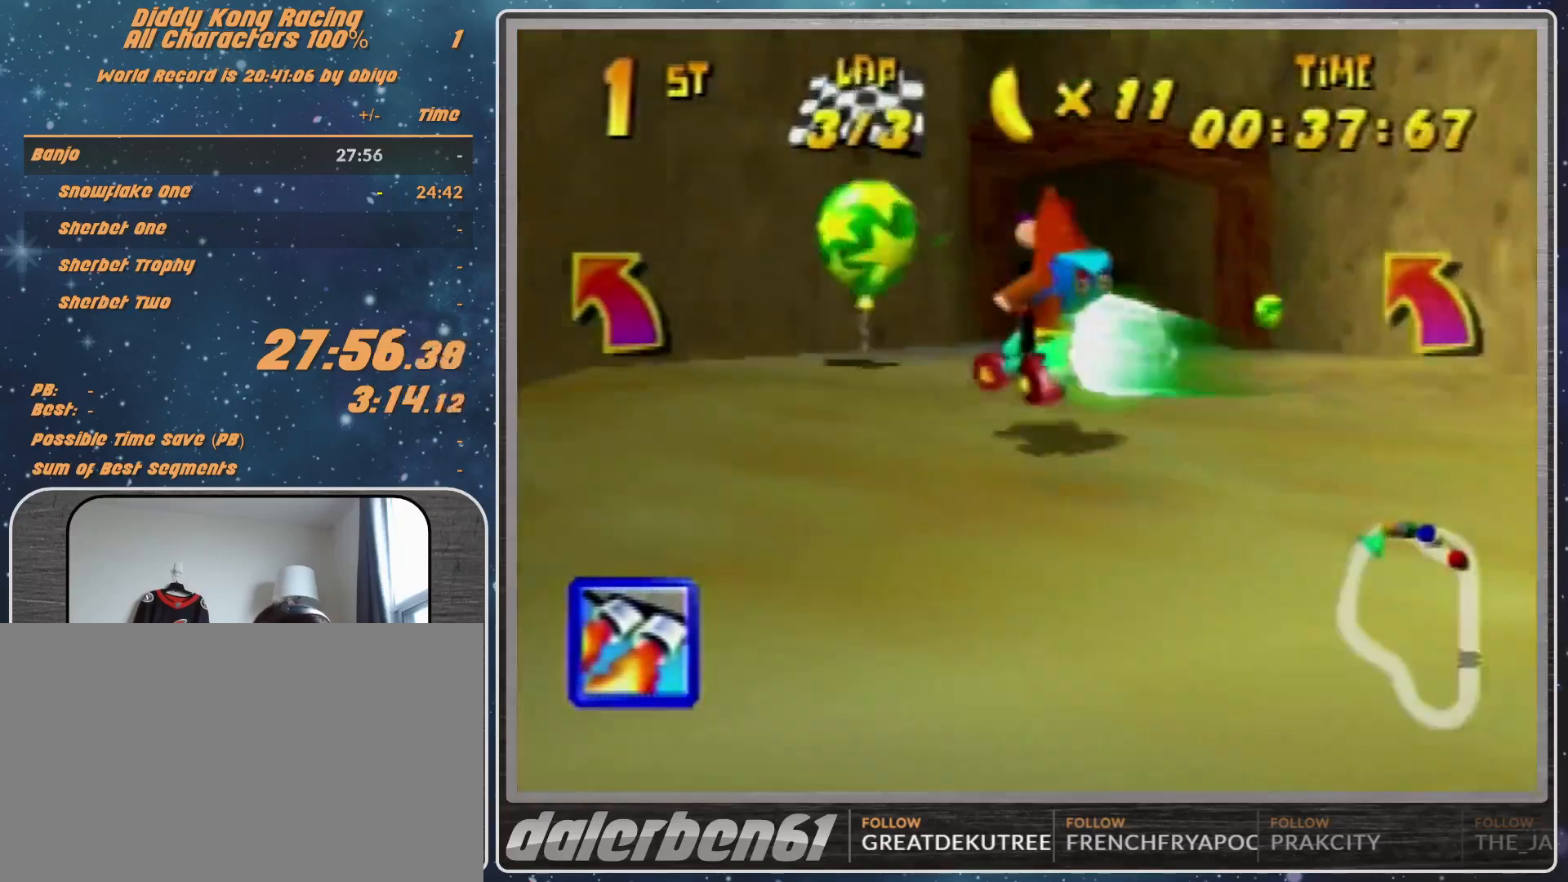
{"buttons": ["R1"], "left_stick": "up-left", "events": [[100, "left_stick", "left"], [133, "Z", "down"], [300, "Z", "up"], [333, "left_stick", "up-left"], [433, "R1", "down"]]}
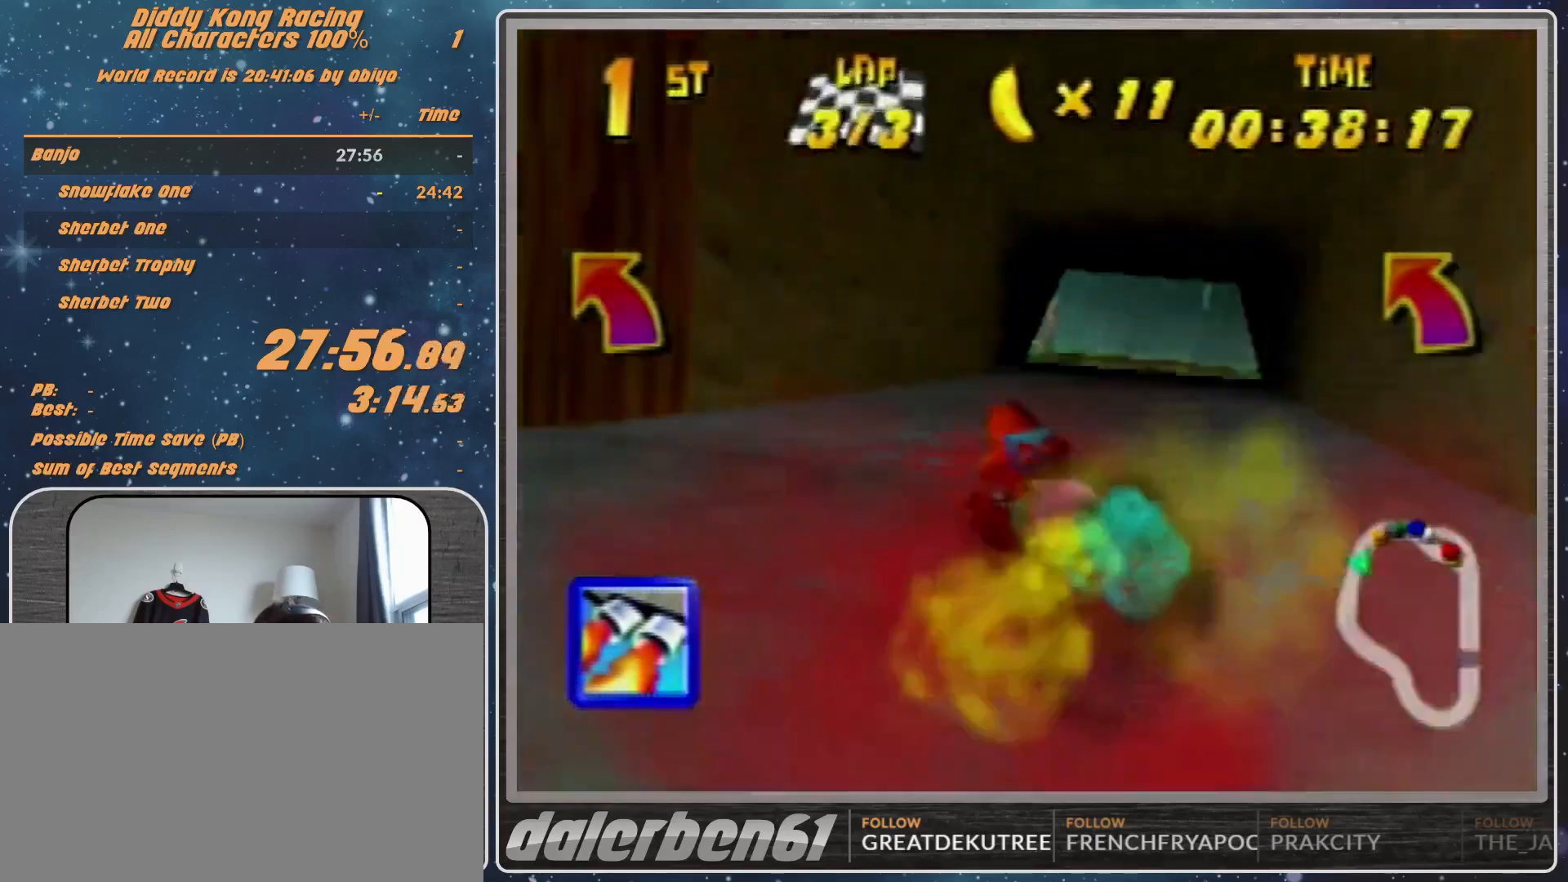
{"buttons": ["R1"], "left_stick": "up-left", "events": [[200, "R1", "up"], [433, "R1", "down"]]}
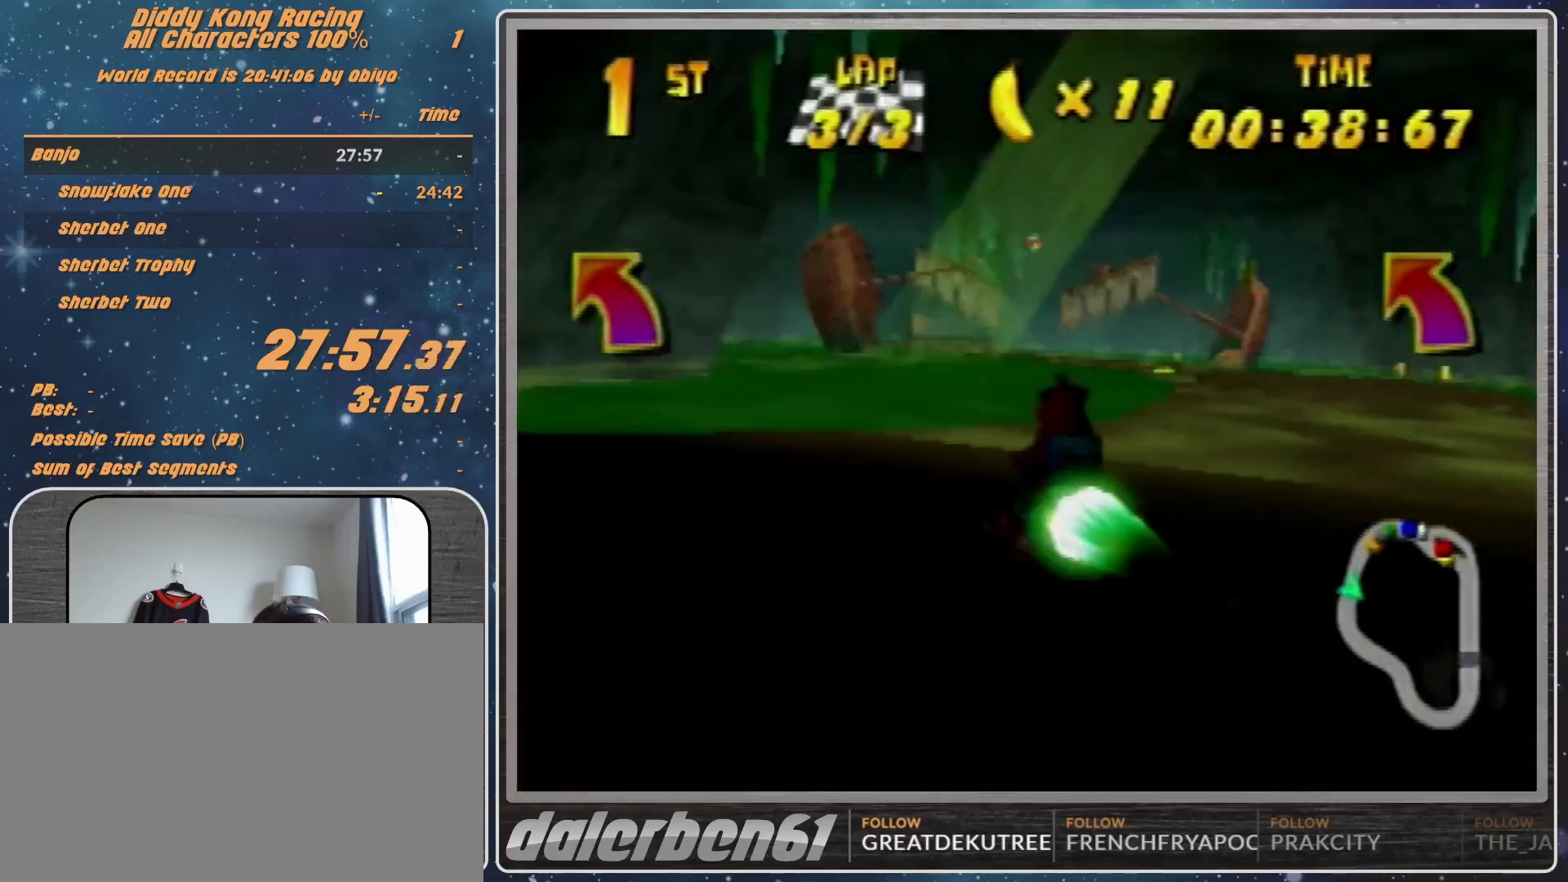
{"buttons": [], "left_stick": "center", "events": [[333, "R1", "up"], [433, "left_stick", "center"]]}
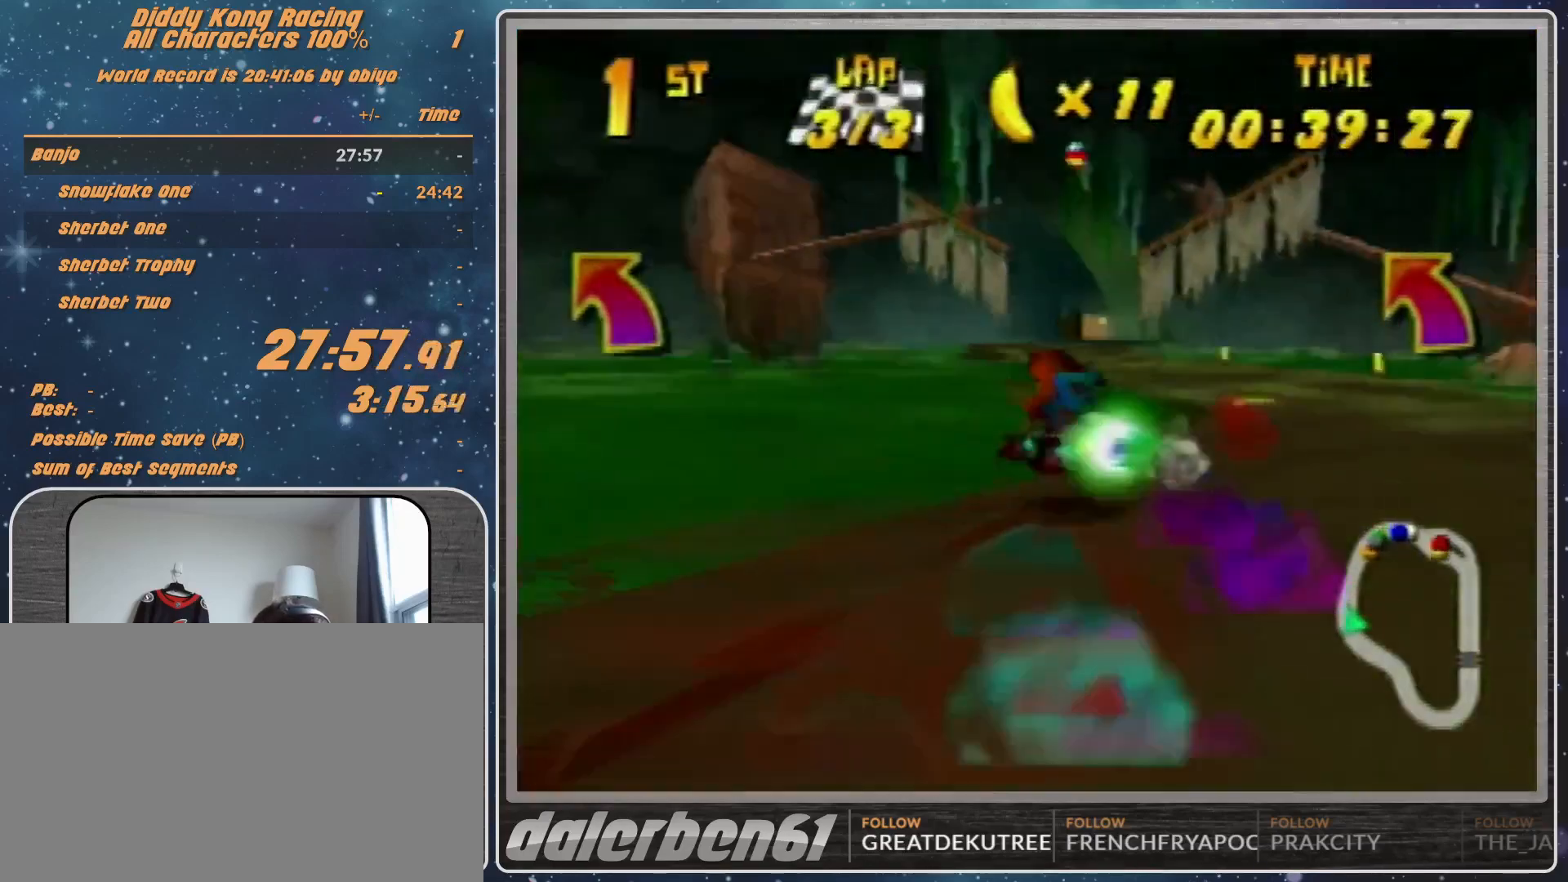
{"buttons": [], "left_stick": "up-right", "events": [[367, "left_stick", "right"], [433, "left_stick", "up-right"]]}
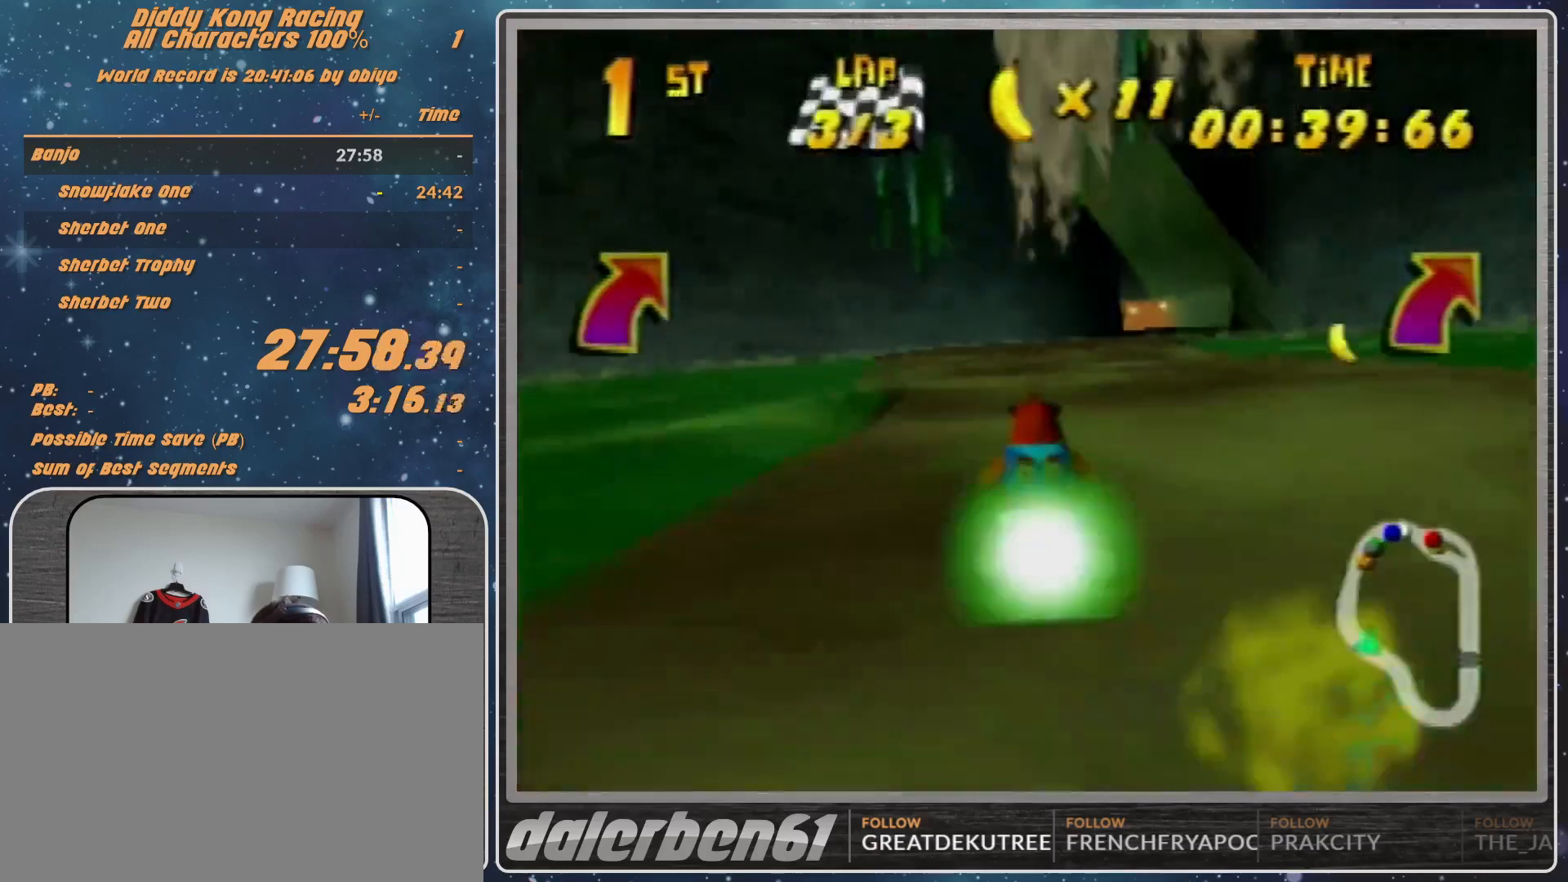
{"buttons": [], "left_stick": "center", "events": [[300, "left_stick", "center"]]}
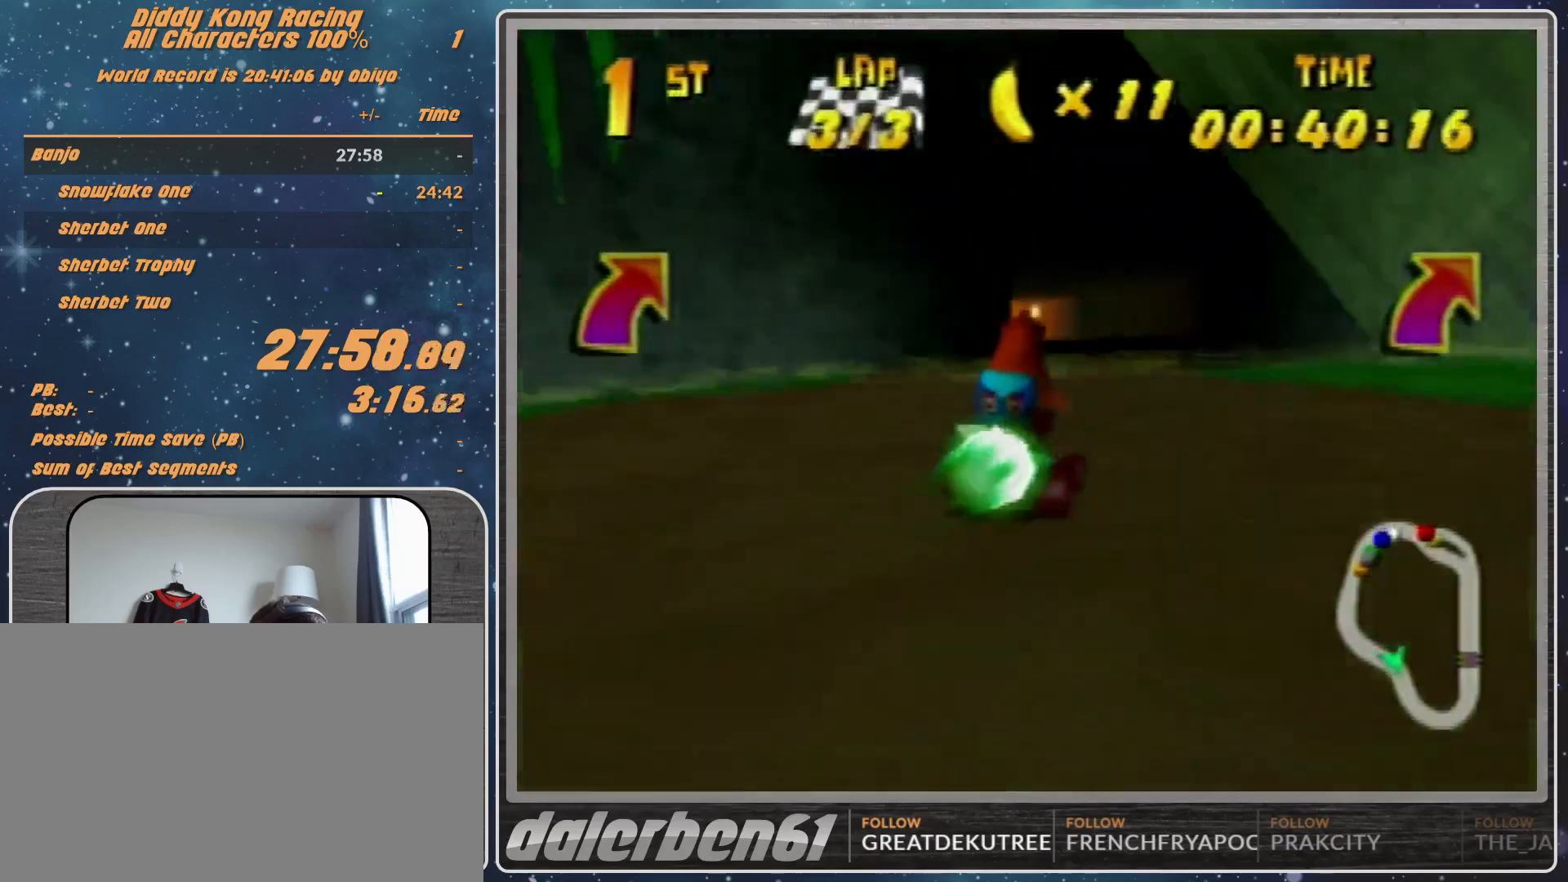
{"buttons": ["R1"], "left_stick": "left", "events": [[67, "left_stick", "left"], [300, "R1", "down"]]}